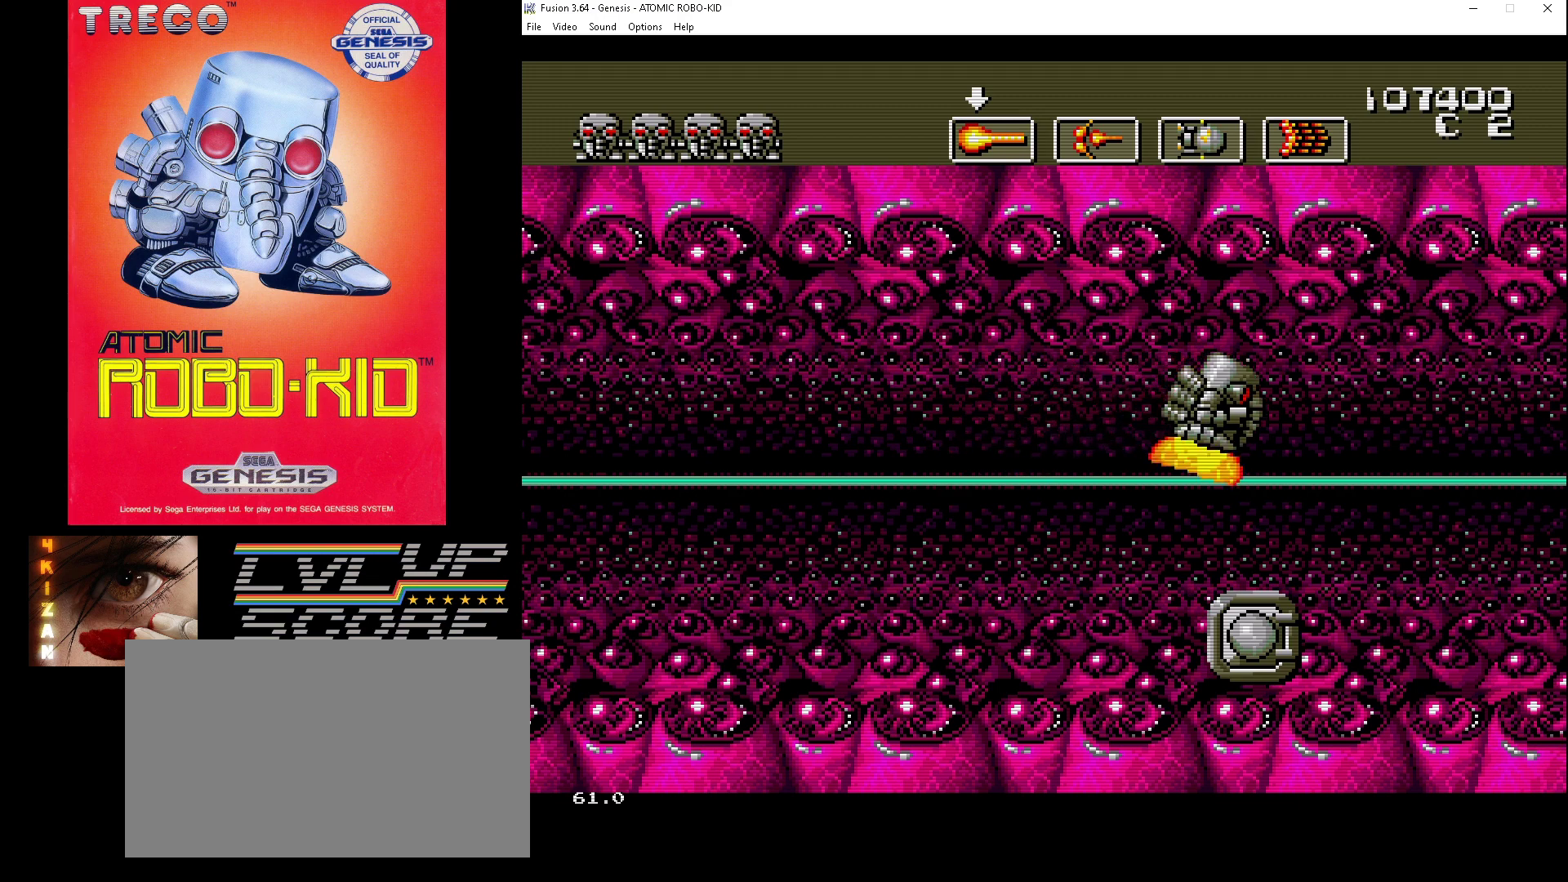
Gameplay with a controller (Xbox layout); each line is a JSON object with the inputs held at the frame after it. "events" lists button and stick changes between this image and that frame as [ms after this image, input, new state], when the widget could be followed in between. Not read: HOME L1 L2 L3 R1 R2 R3.
{"buttons": ["DPAD_DOWN"], "events": [[33, "DPAD_RIGHT", "up"], [267, "DPAD_RIGHT", "down"], [400, "DPAD_RIGHT", "up"]]}
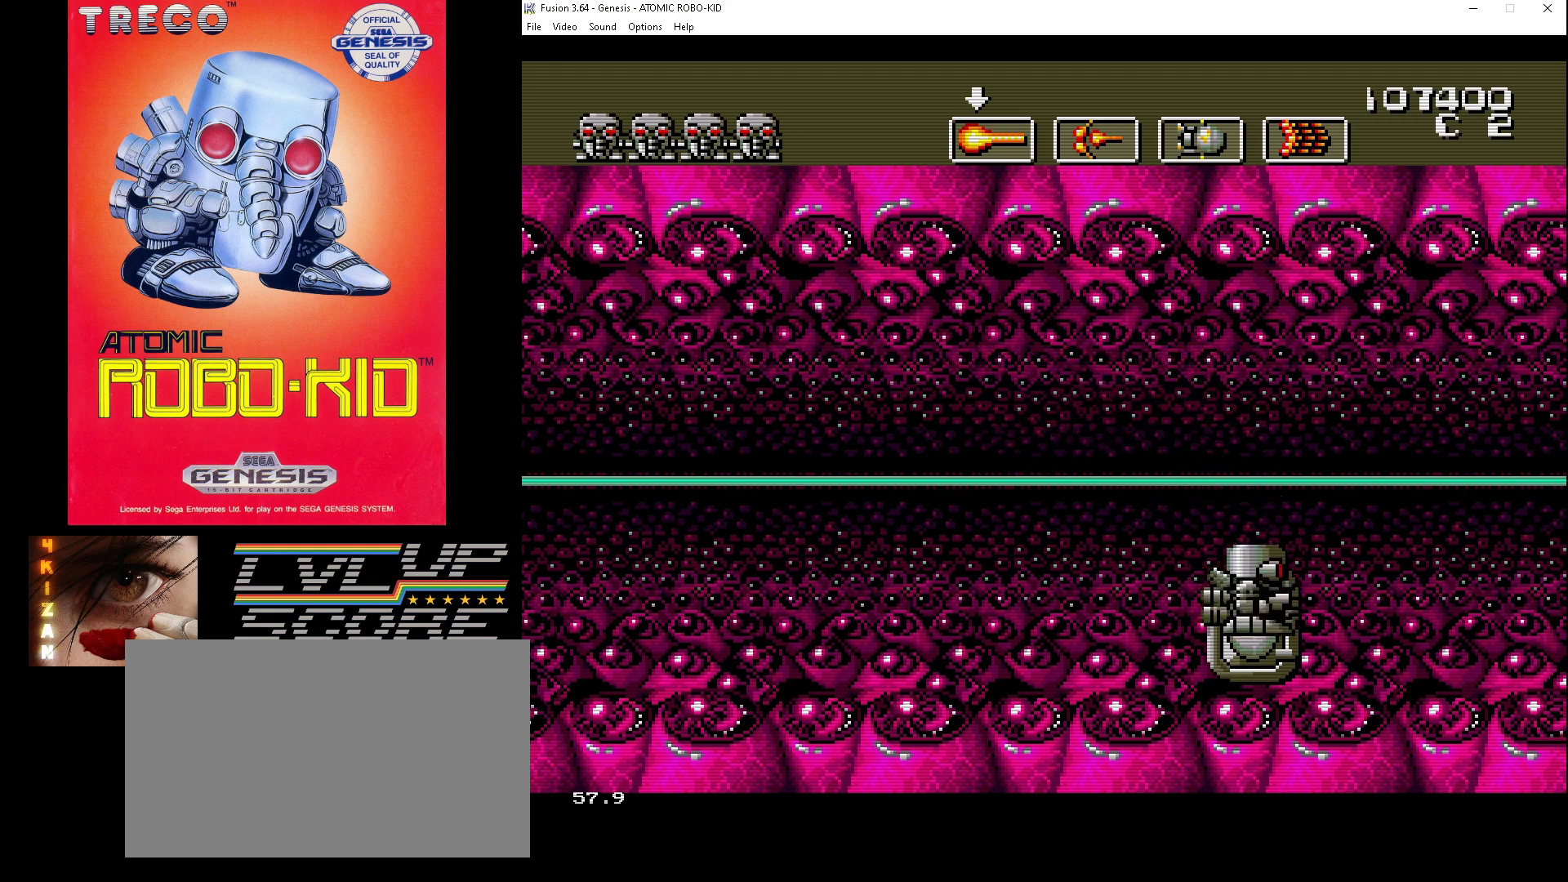
{"buttons": [], "events": [[300, "DPAD_DOWN", "up"]]}
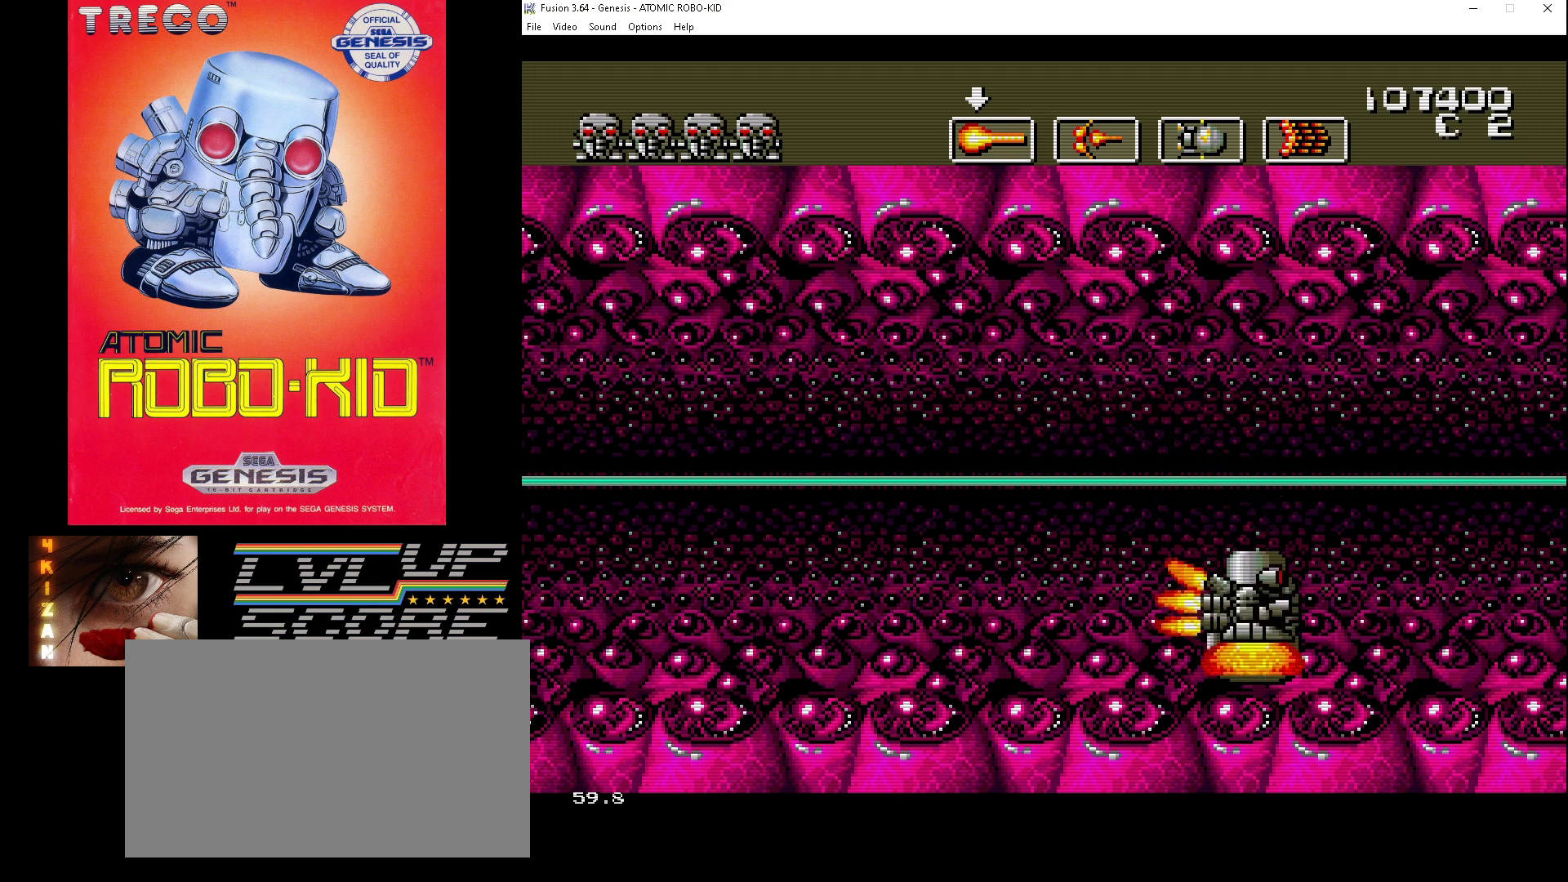
{"buttons": [], "events": []}
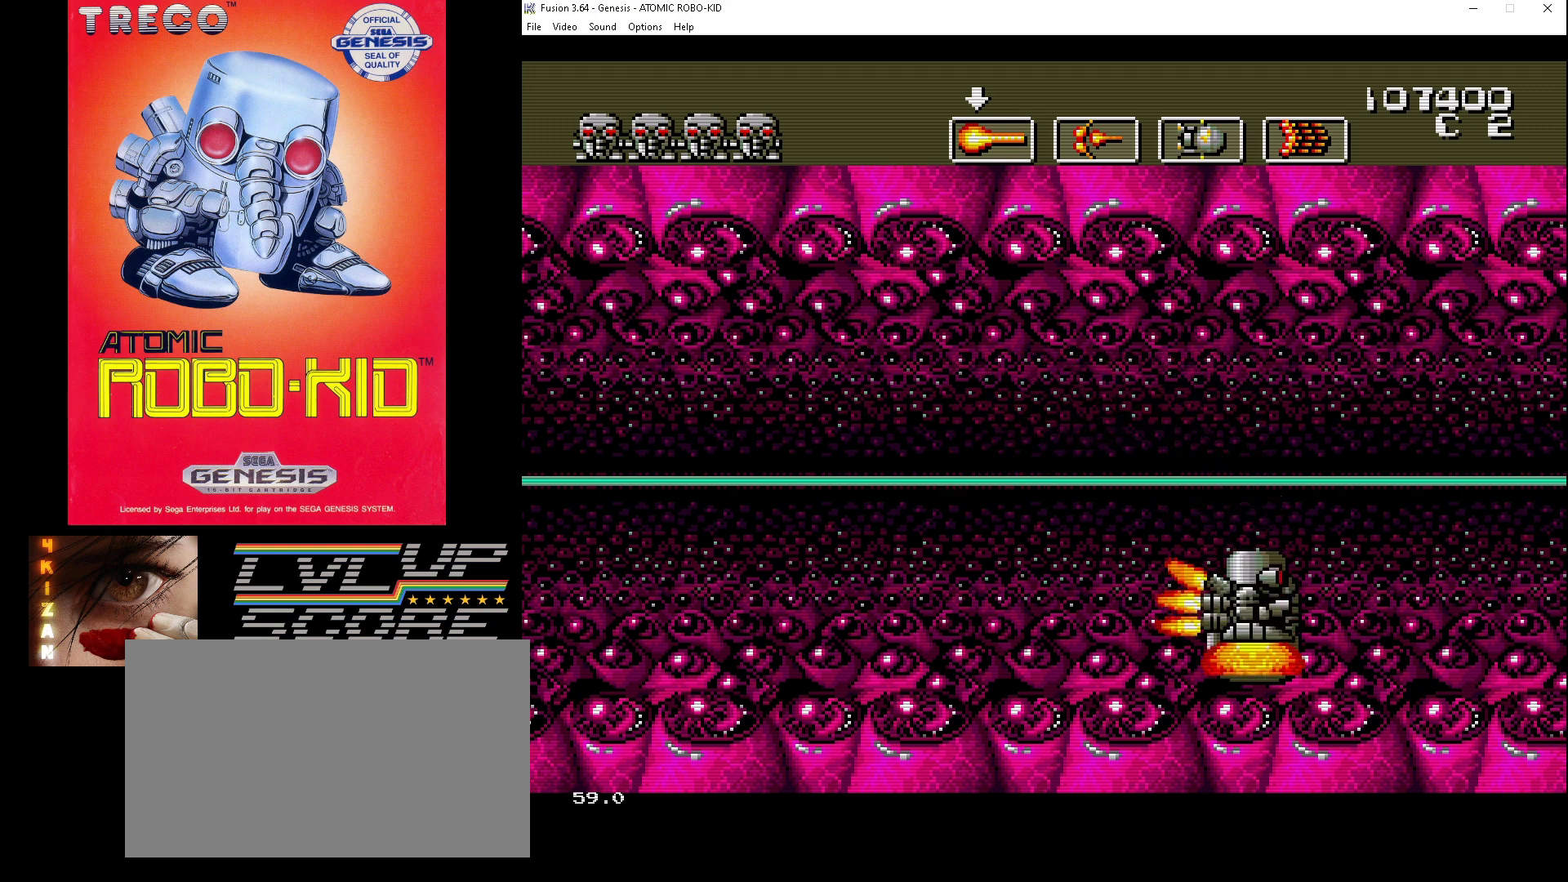
{"buttons": [], "events": []}
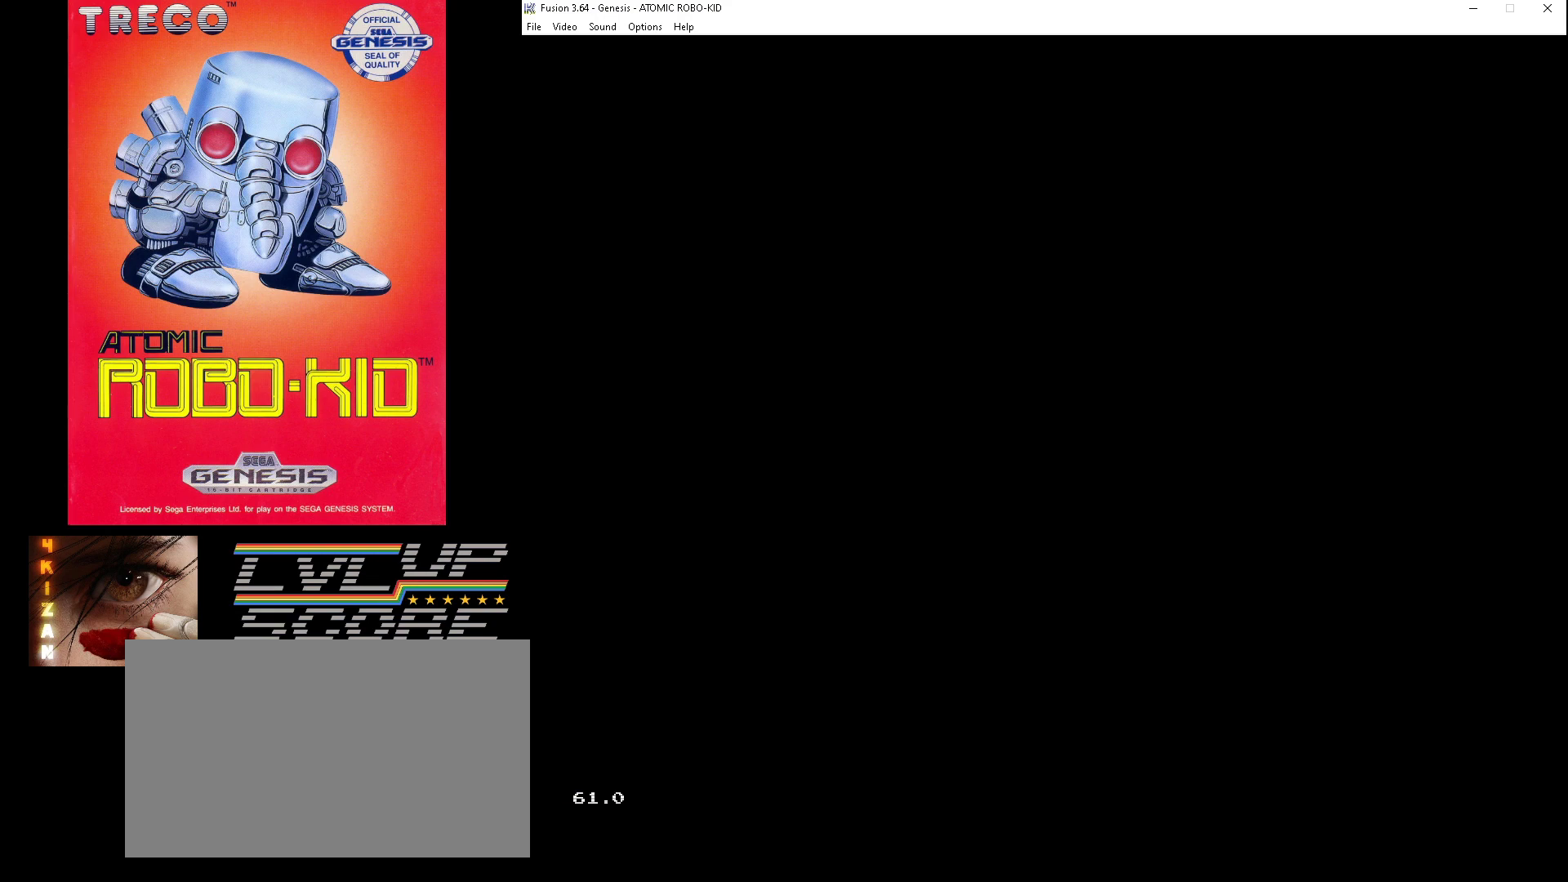
{"buttons": [], "events": []}
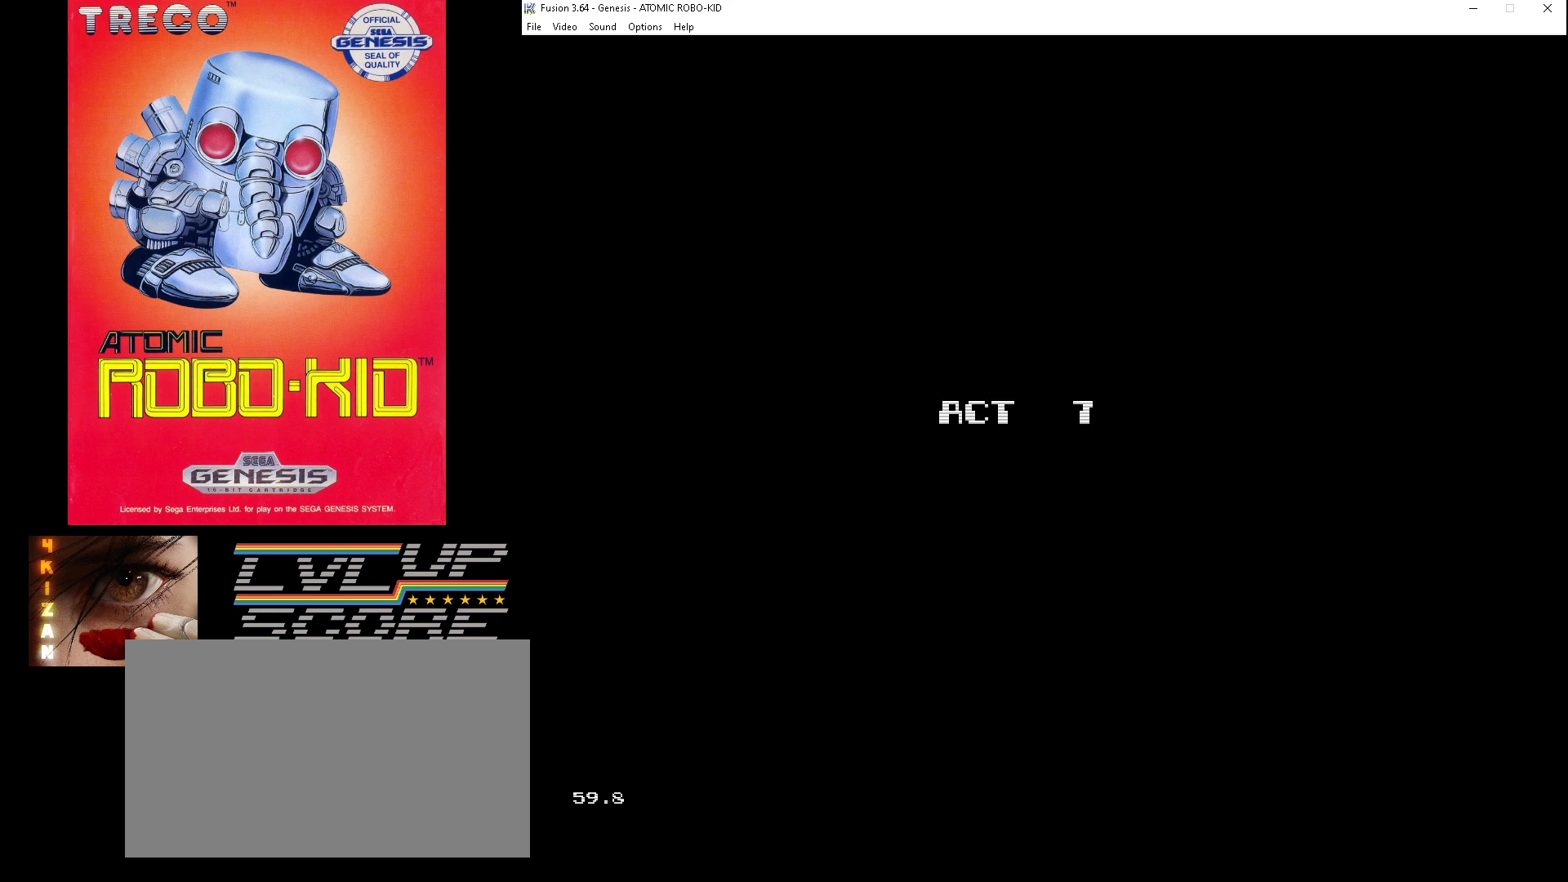
{"buttons": [], "events": []}
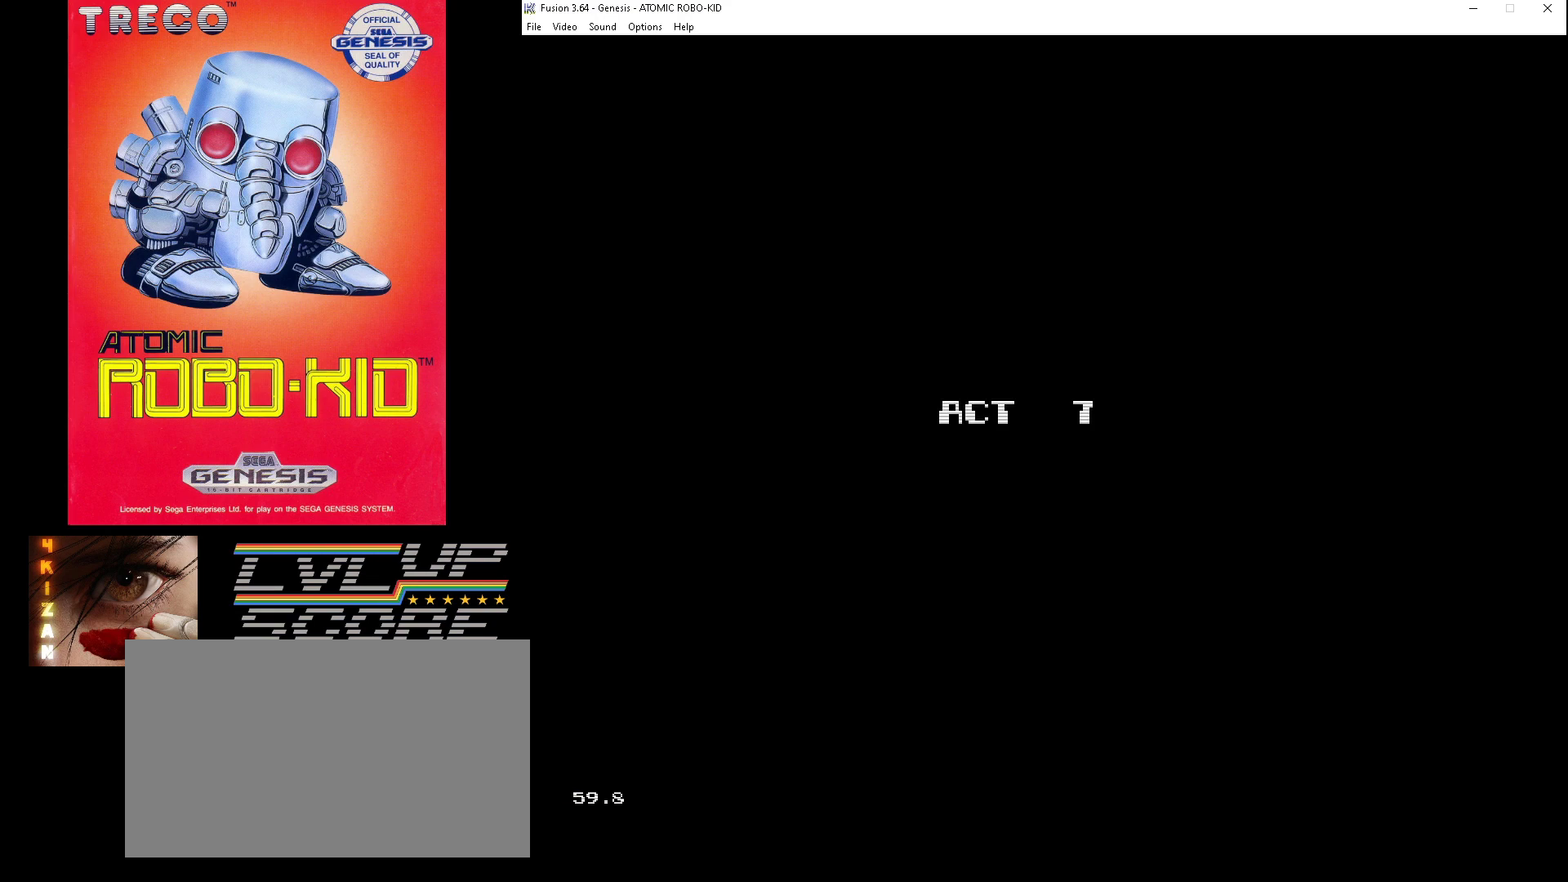
{"buttons": [], "events": []}
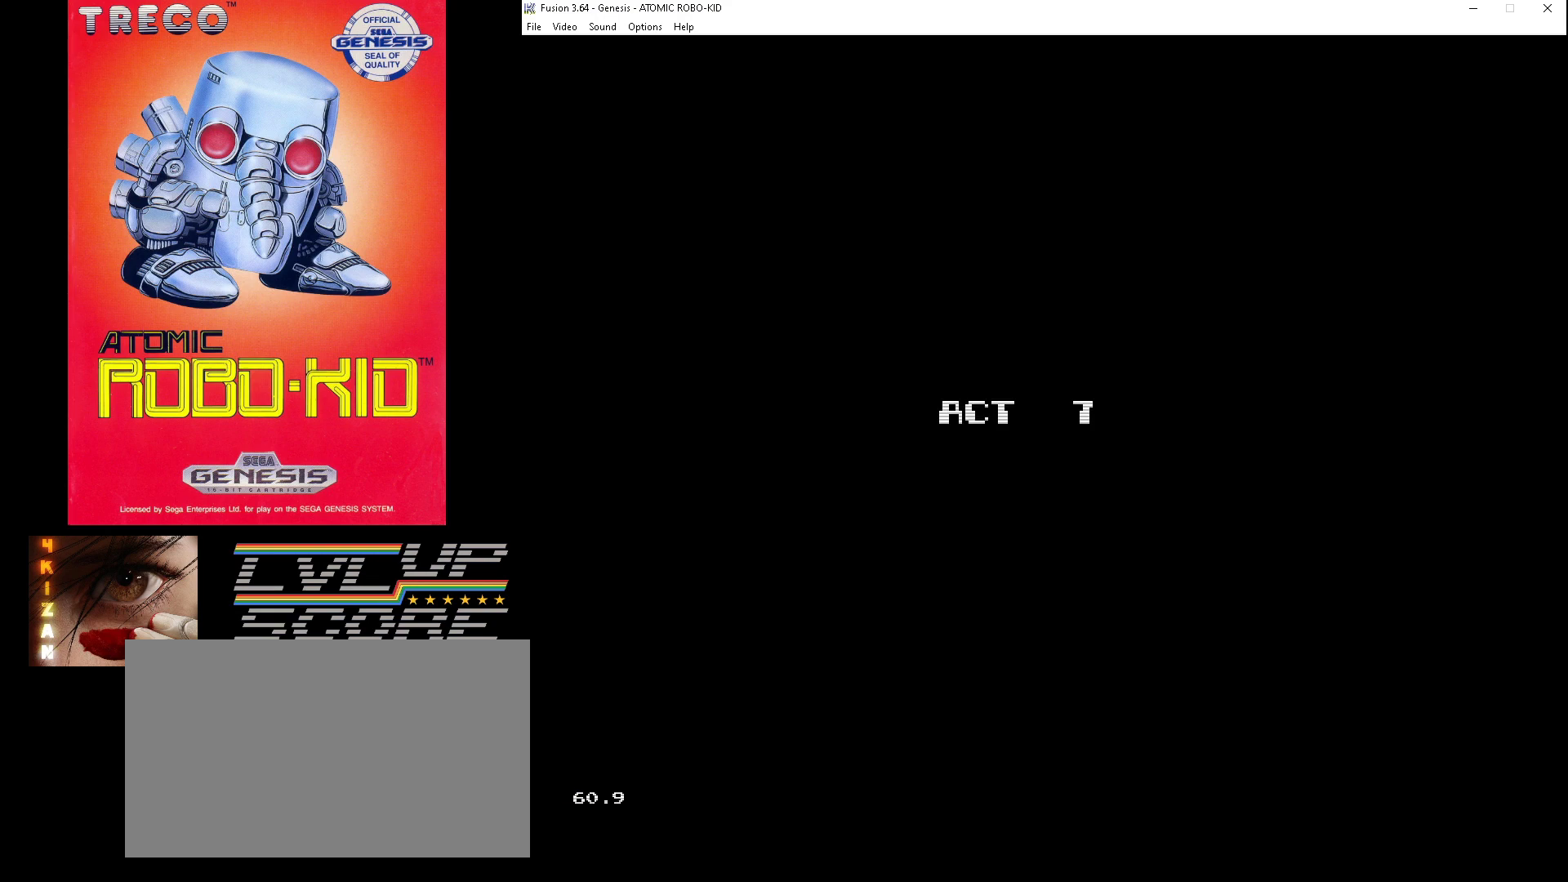
{"buttons": [], "events": []}
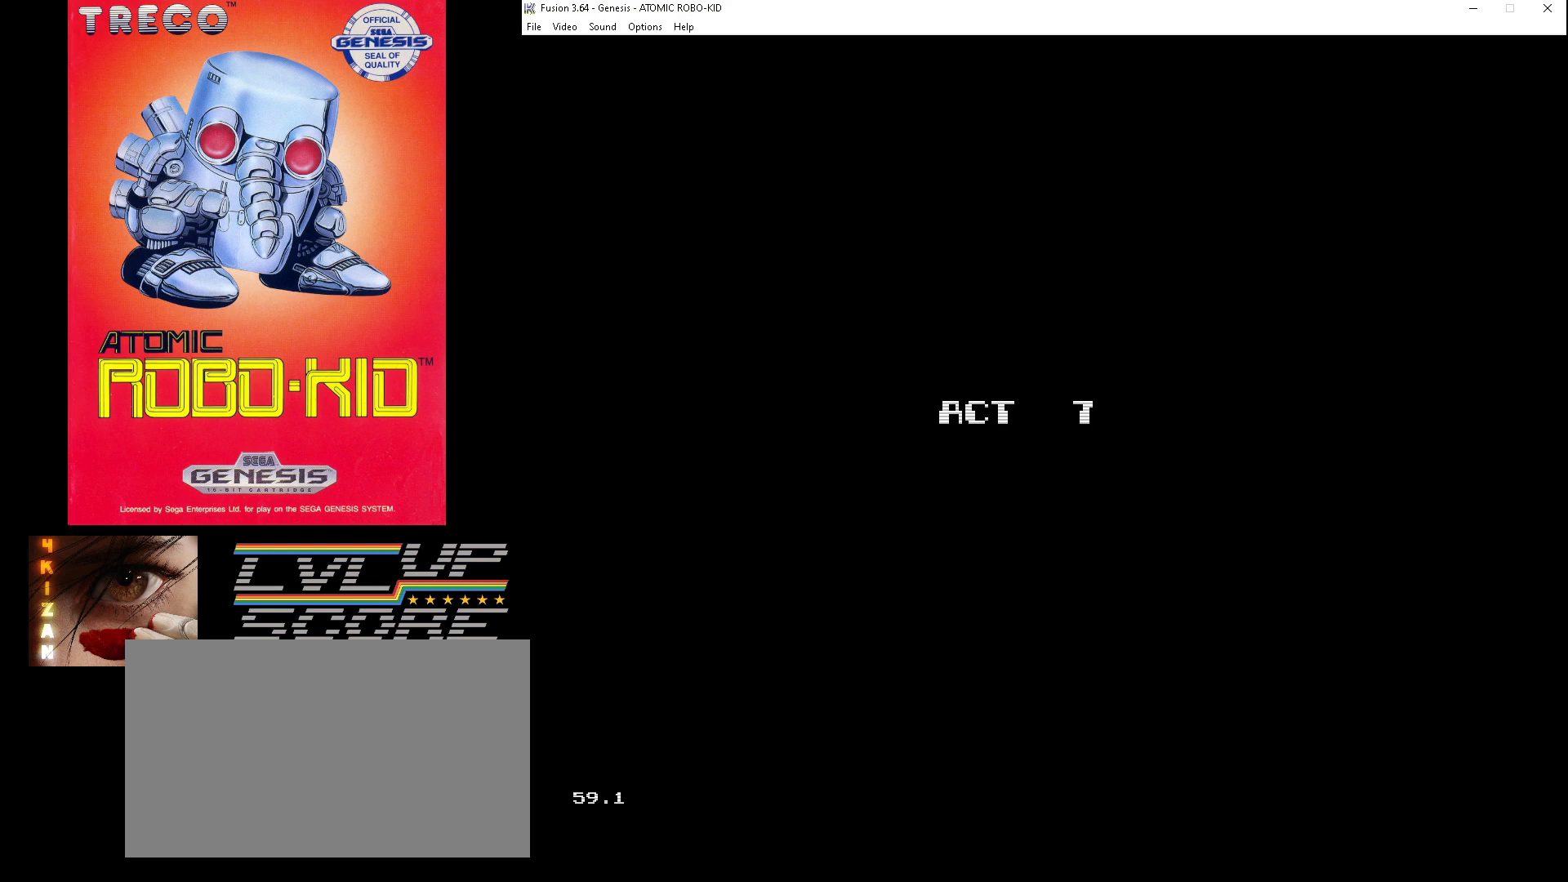
{"buttons": [], "events": []}
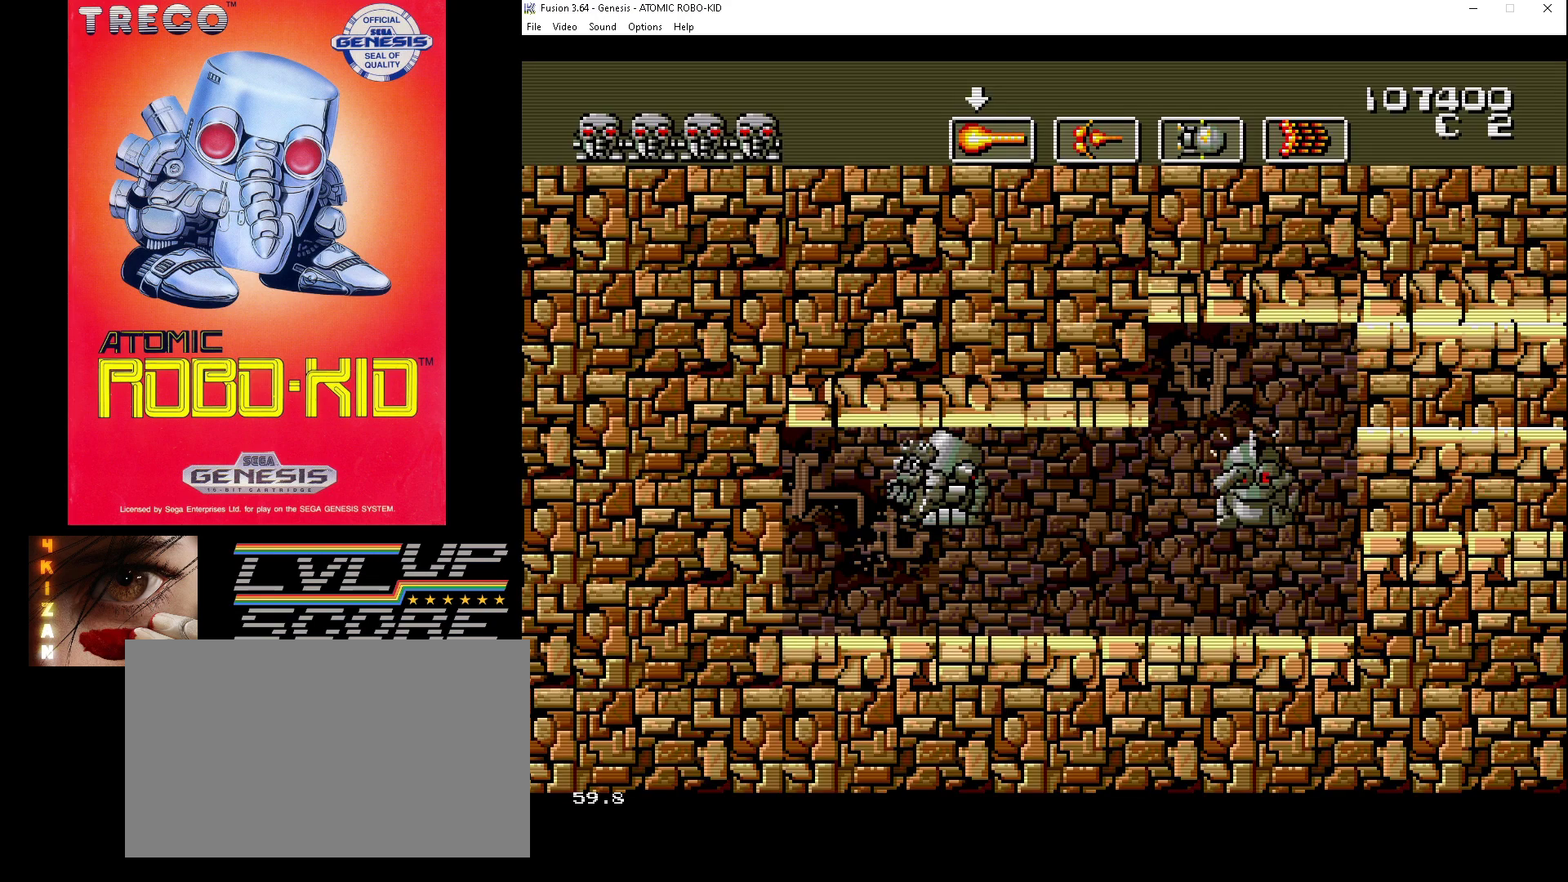
{"buttons": ["A", "DPAD_UP"], "events": [[333, "A", "down"], [333, "DPAD_UP", "down"], [400, "A", "up"], [467, "A", "down"]]}
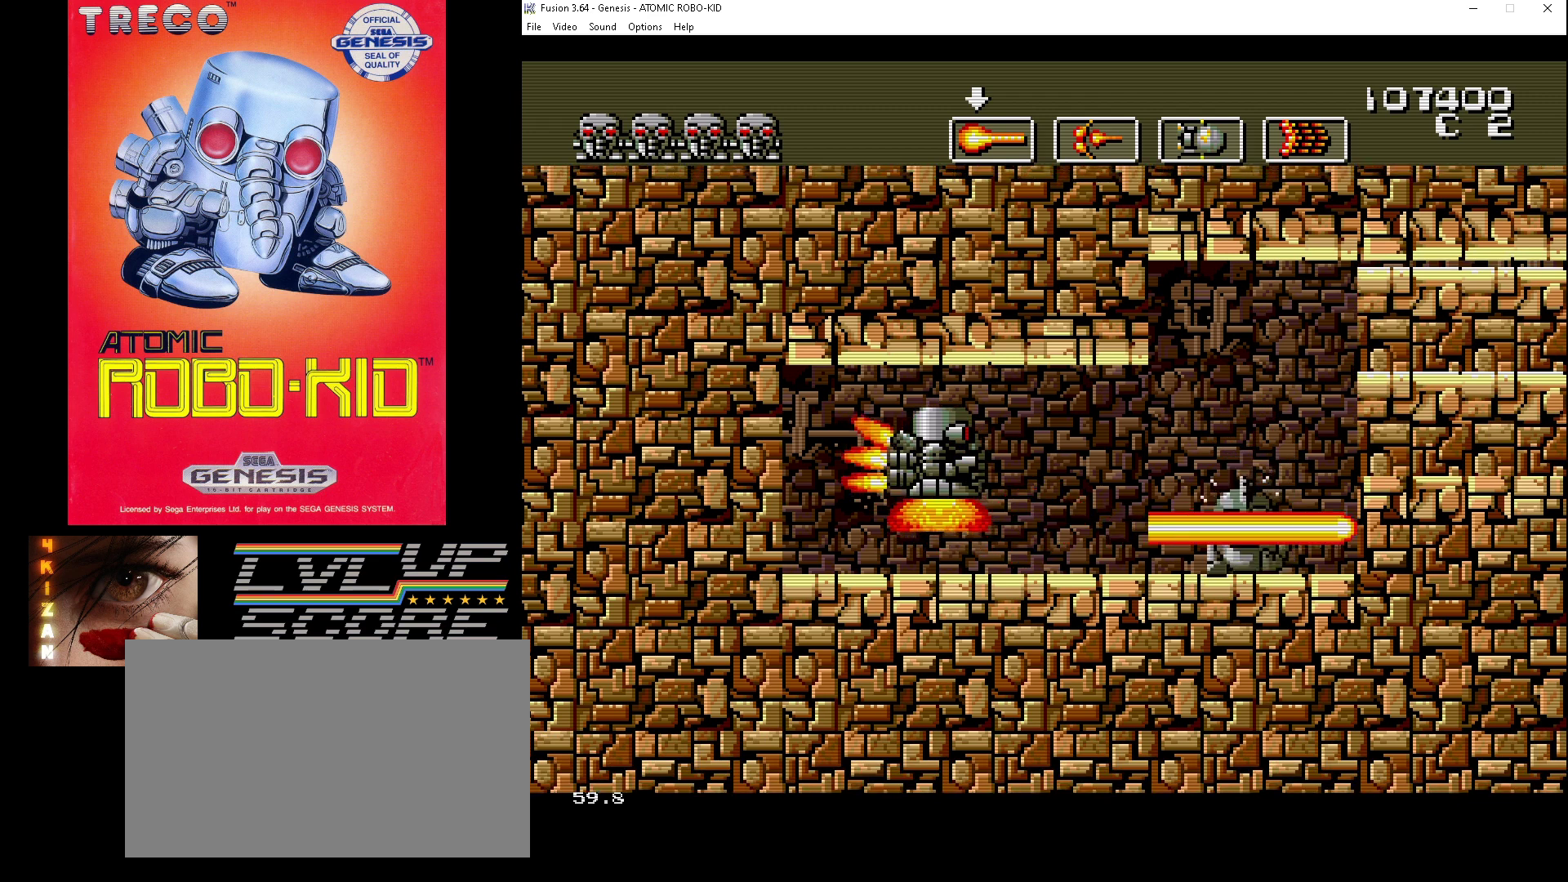
{"buttons": ["DPAD_UP"], "events": [[33, "DPAD_RIGHT", "down"], [67, "A", "up"], [100, "A", "down"], [100, "DPAD_UP", "up"], [167, "DPAD_RIGHT", "up"], [200, "A", "up"], [267, "A", "down"], [333, "A", "up"], [333, "DPAD_UP", "down"], [400, "A", "down"], [500, "A", "up"]]}
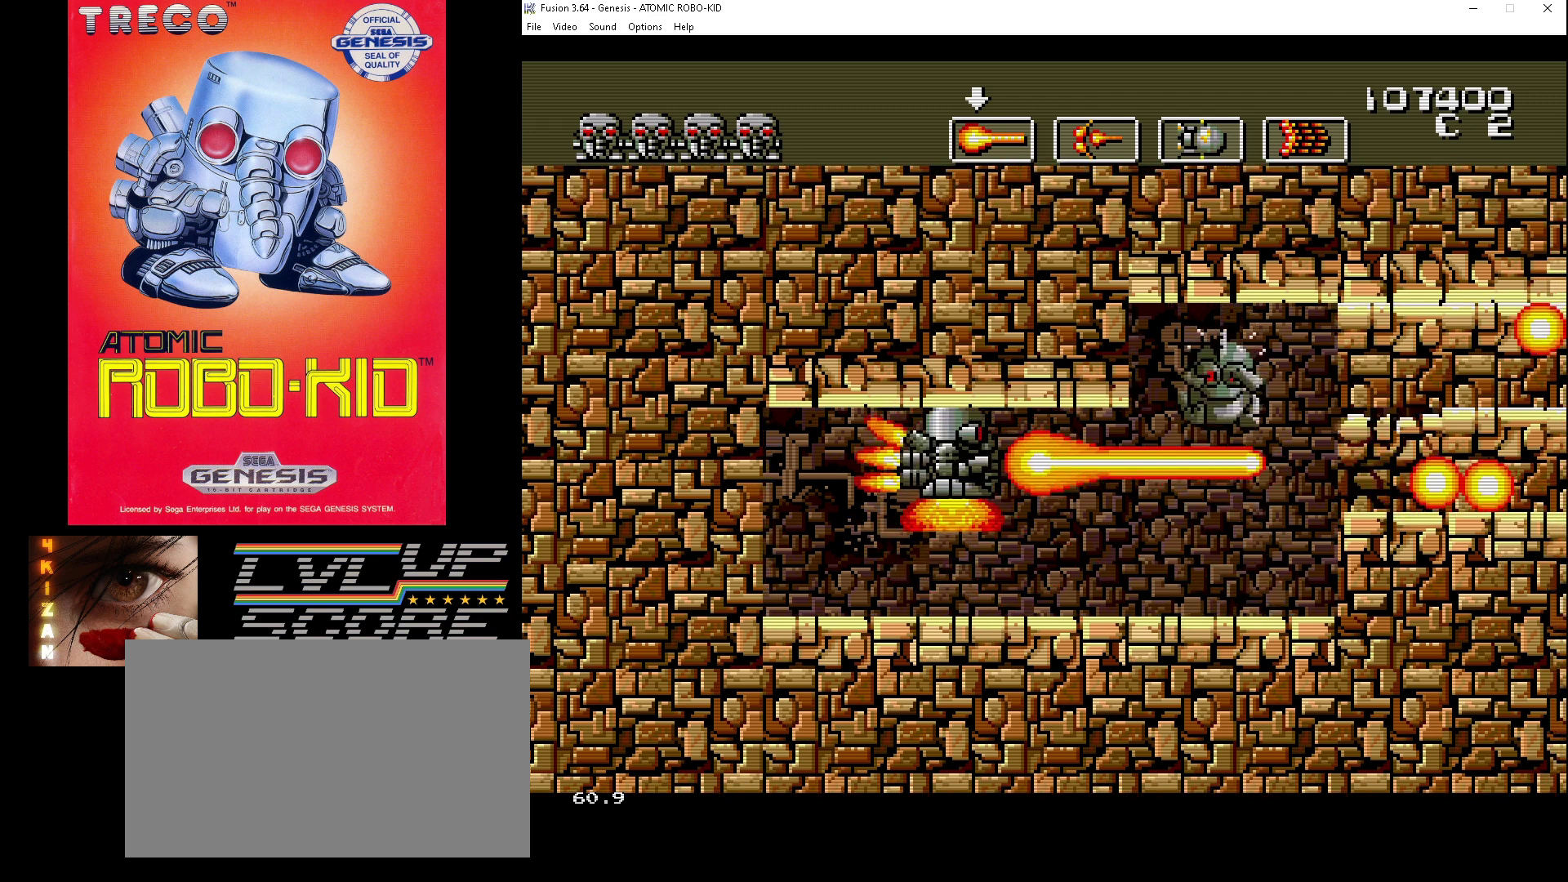
{"buttons": ["A"], "events": [[67, "A", "down"], [133, "A", "up"], [133, "DPAD_UP", "up"], [200, "A", "down"], [300, "A", "up"], [333, "A", "down"], [433, "A", "up"], [500, "A", "down"]]}
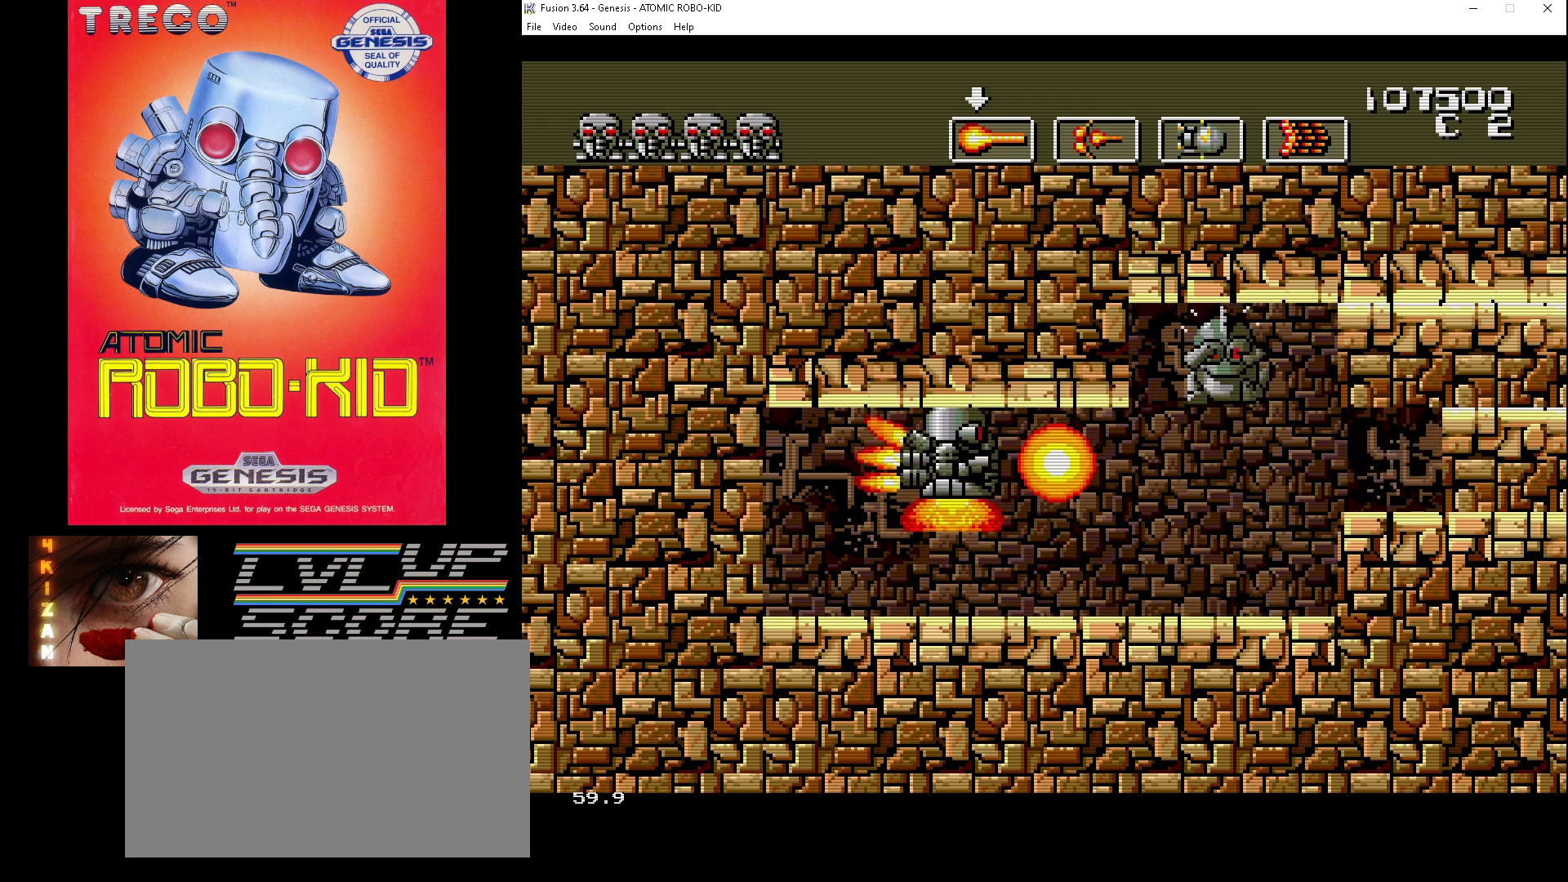
{"buttons": ["A"], "events": [[100, "A", "up"], [167, "A", "down"], [267, "A", "up"], [300, "A", "down"], [400, "A", "up"], [467, "A", "down"]]}
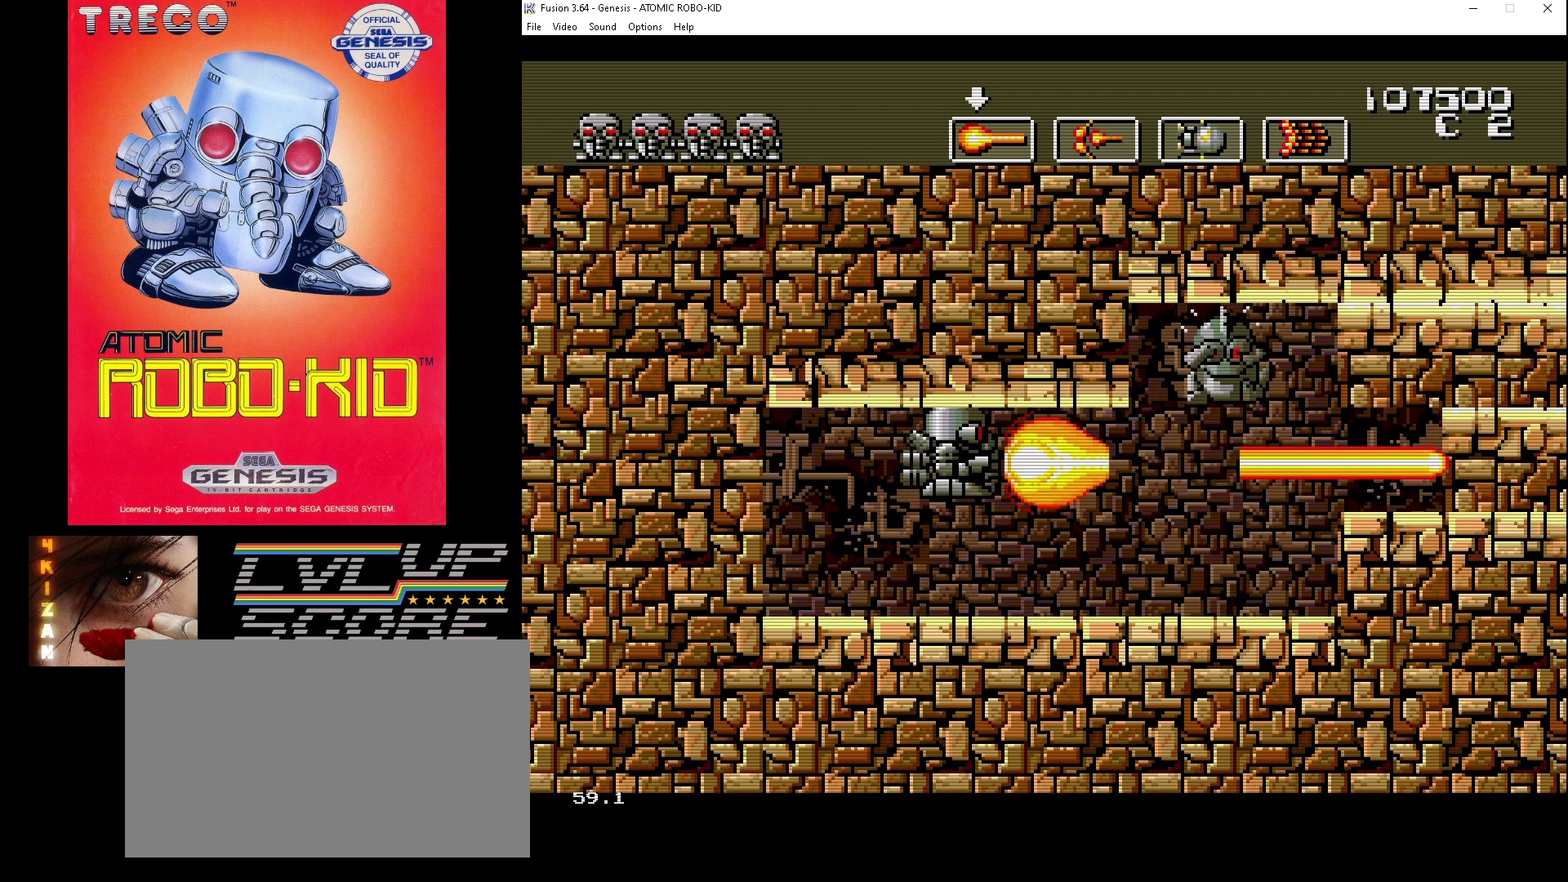
{"buttons": ["A"], "events": [[67, "A", "up"], [133, "A", "down"], [233, "A", "up"], [300, "A", "down"], [400, "A", "up"], [467, "A", "down"]]}
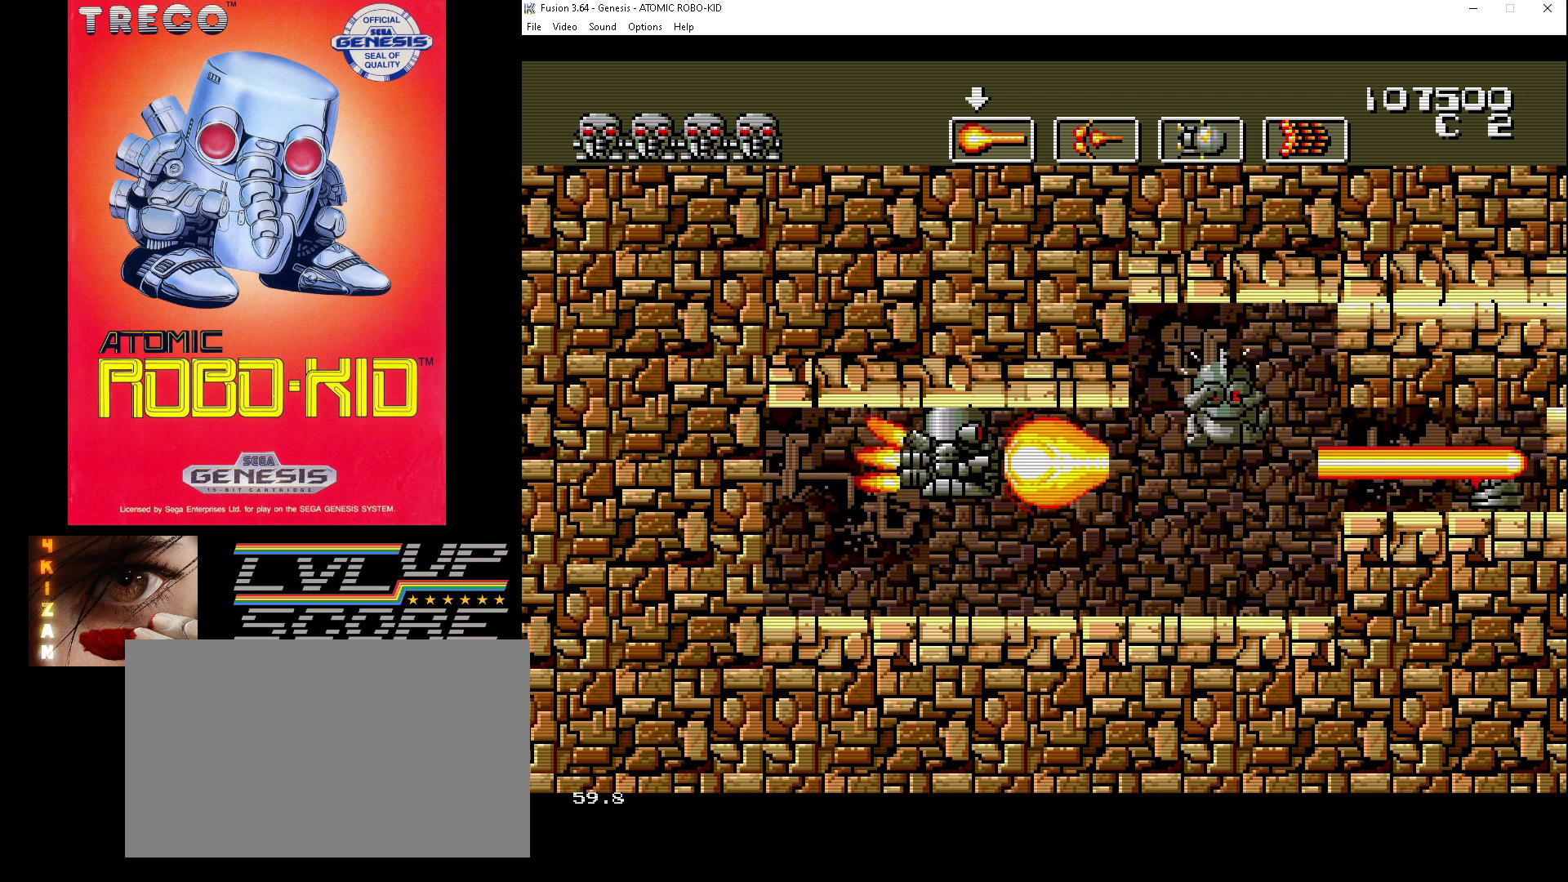
{"buttons": [], "events": [[33, "A", "up"], [367, "B", "down"], [433, "B", "up"]]}
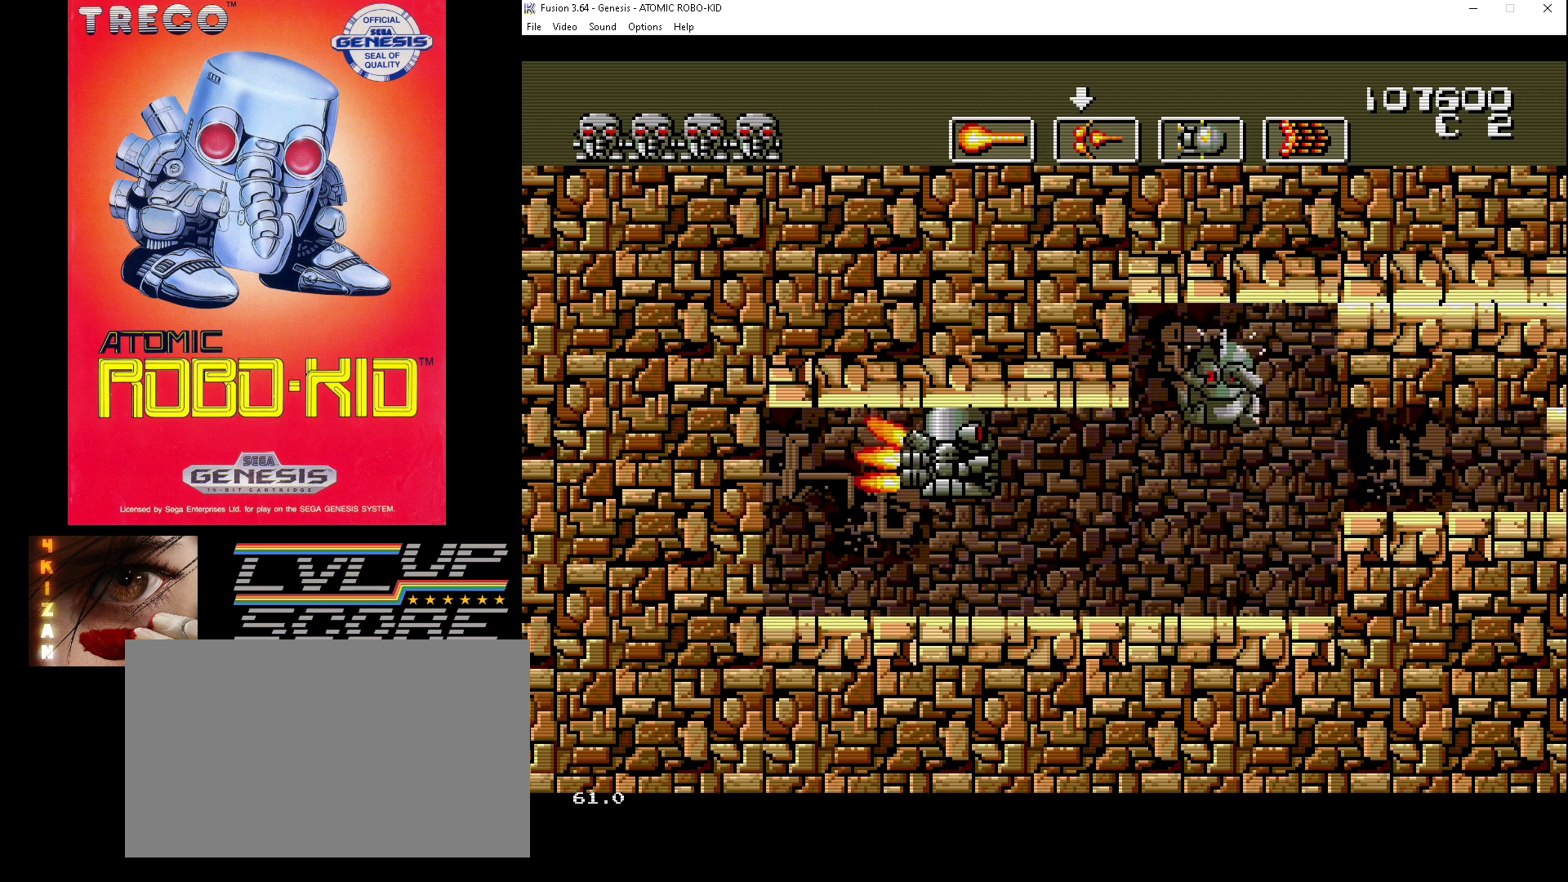
{"buttons": ["A"], "events": [[167, "A", "down"], [233, "A", "up"], [300, "A", "down"], [300, "DPAD_DOWN", "down"], [400, "A", "up"], [467, "A", "down"], [500, "DPAD_DOWN", "up"]]}
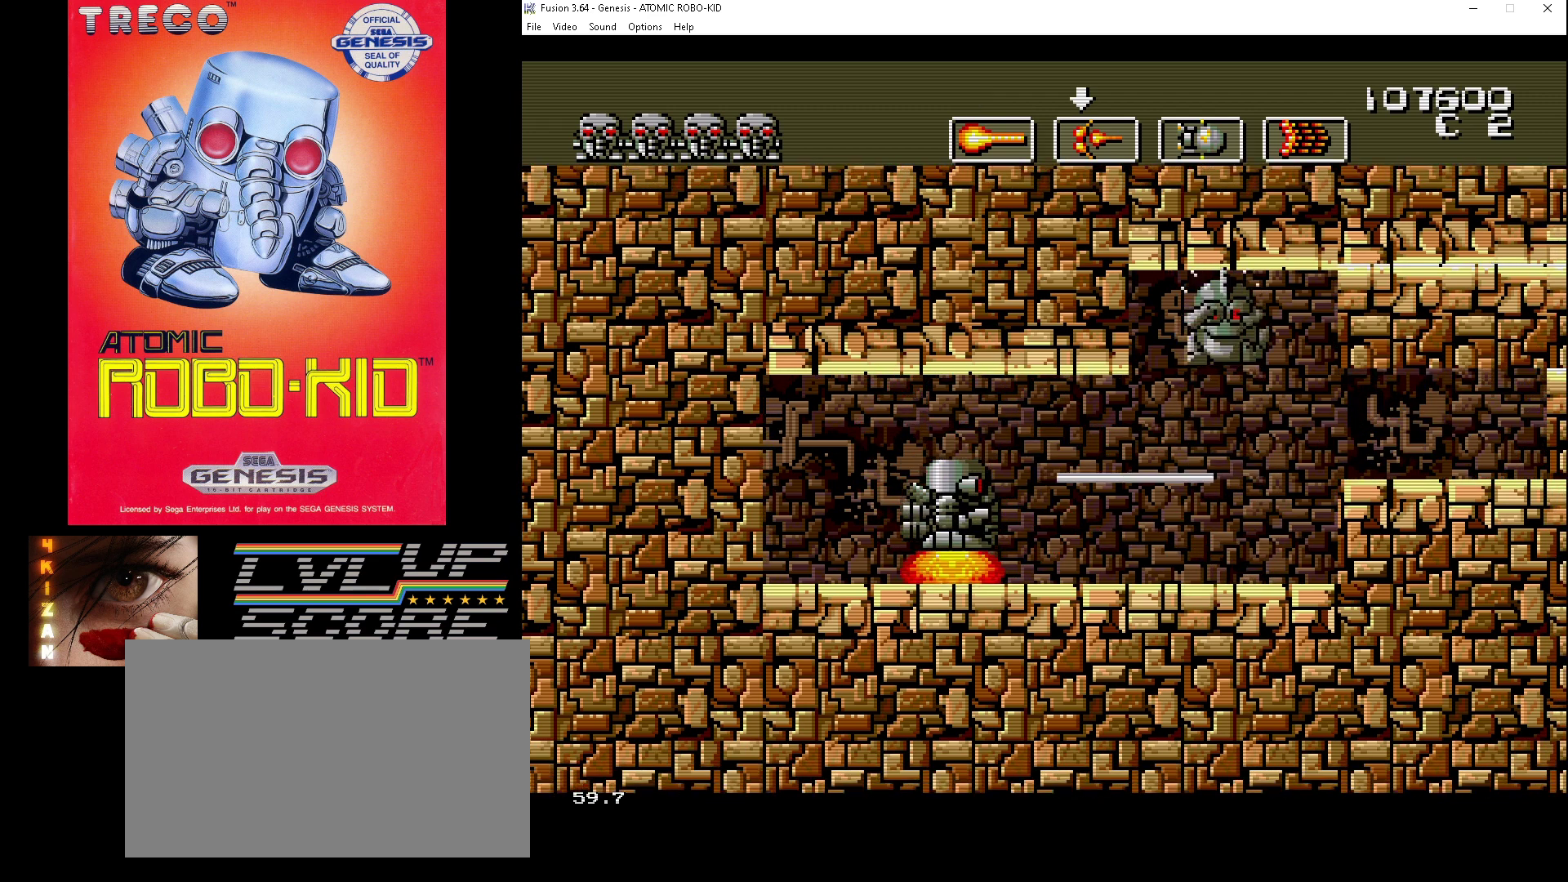
{"buttons": [], "events": [[33, "A", "up"], [100, "A", "down"], [133, "DPAD_RIGHT", "down"], [200, "A", "up"], [267, "A", "down"], [333, "DPAD_RIGHT", "up"], [367, "A", "up"], [433, "A", "down"], [500, "A", "up"]]}
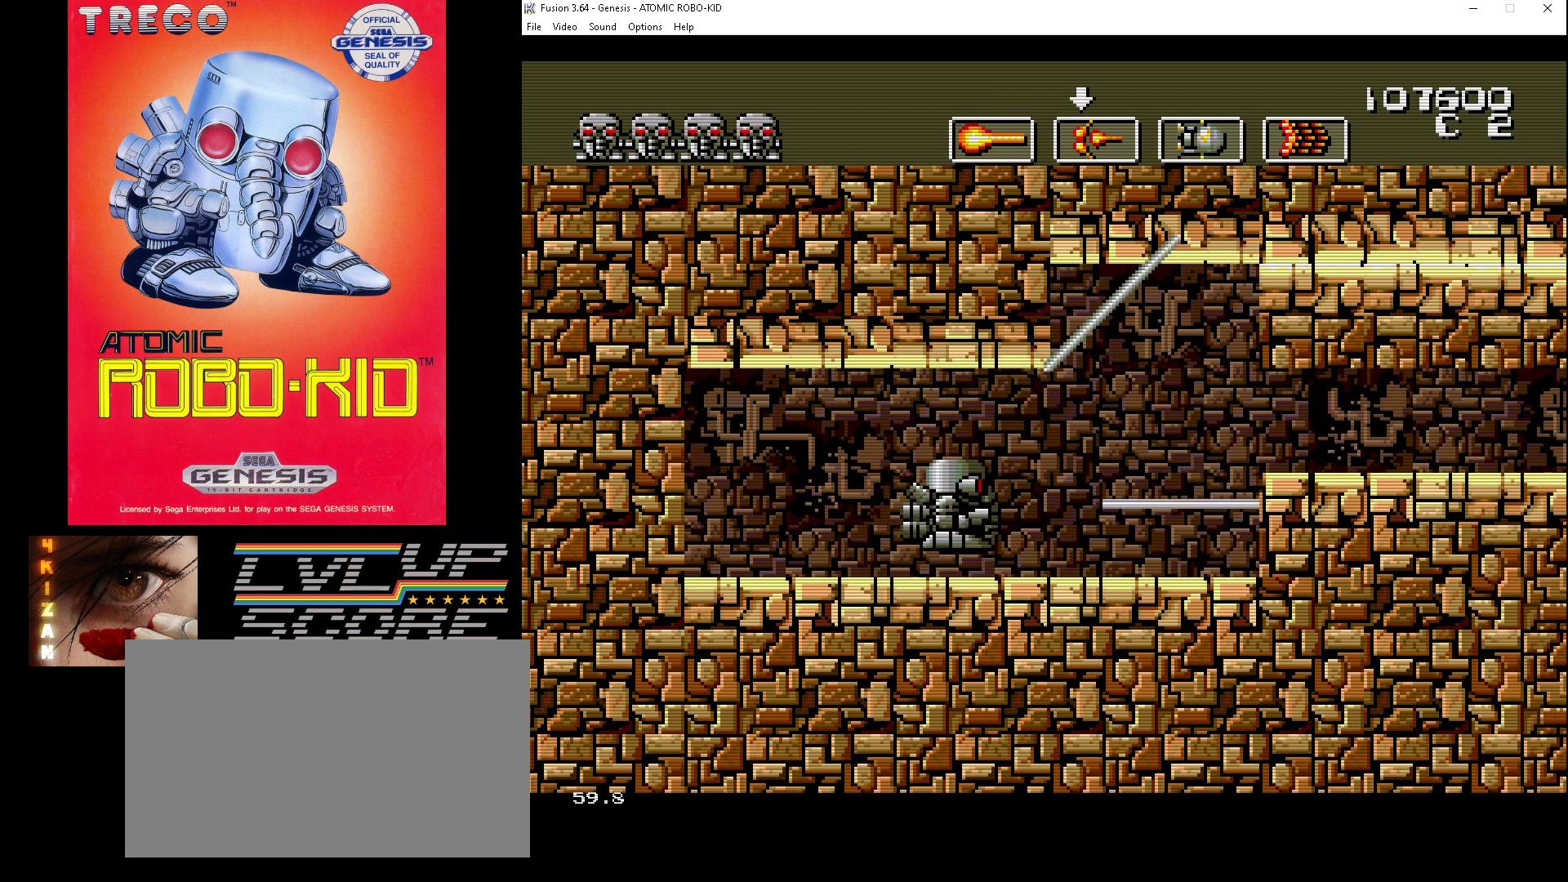
{"buttons": ["A", "DPAD_UP", "DPAD_RIGHT"], "events": [[133, "DPAD_RIGHT", "down"], [167, "DPAD_UP", "down"], [200, "A", "down"], [233, "DPAD_RIGHT", "up"], [267, "A", "up"], [333, "A", "down"], [400, "DPAD_RIGHT", "down"], [433, "A", "up"], [500, "A", "down"]]}
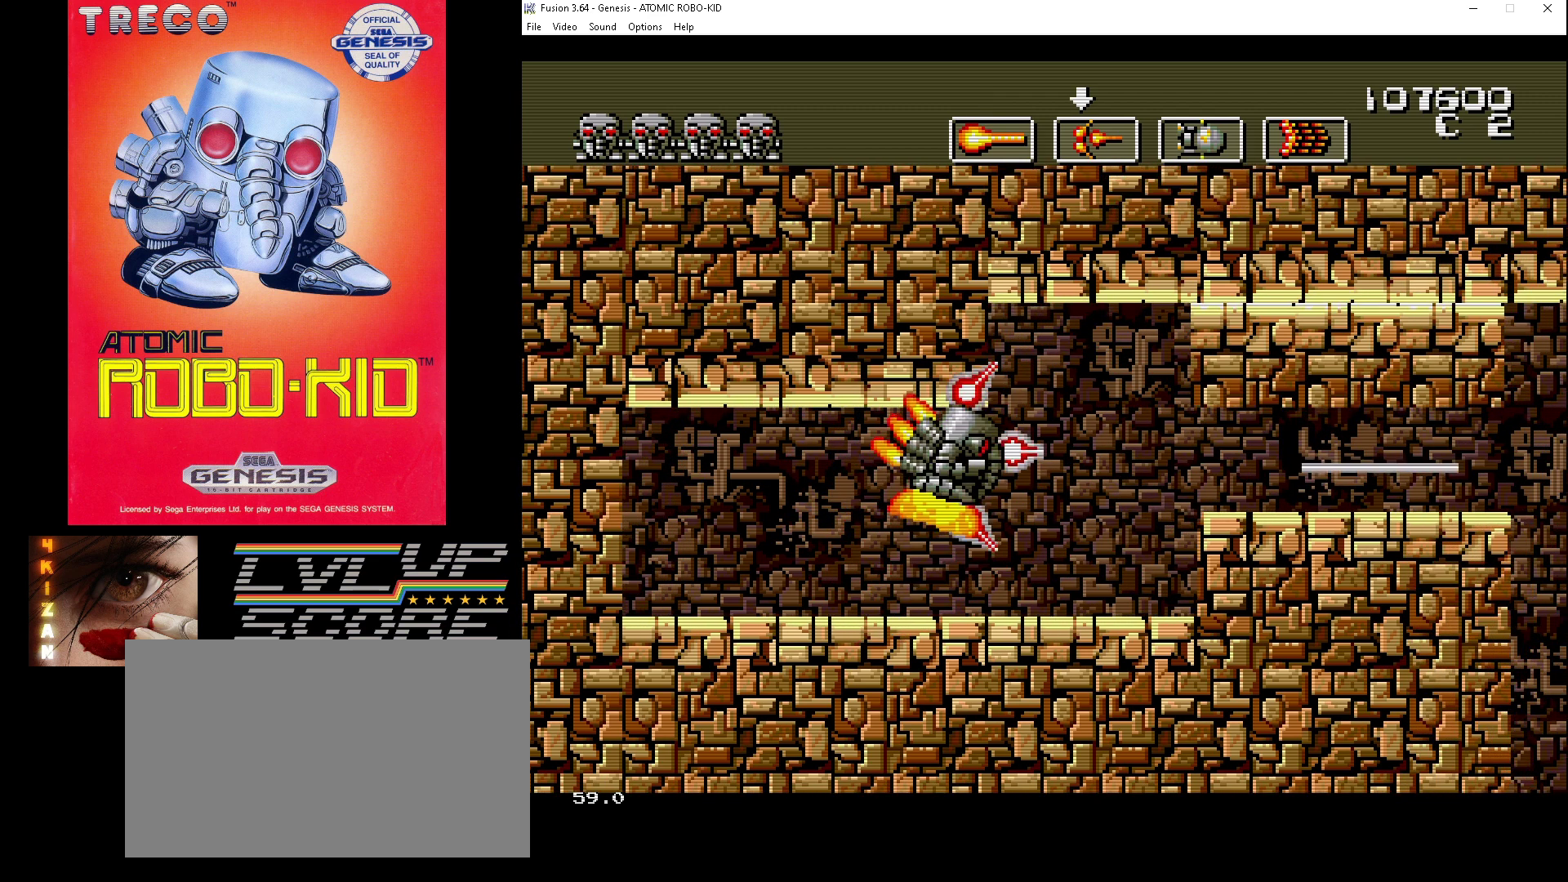
{"buttons": ["A", "DPAD_UP"], "events": [[100, "A", "up"], [167, "A", "down"], [233, "A", "up"], [267, "DPAD_RIGHT", "up"], [300, "A", "down"], [300, "DPAD_RIGHT", "down"], [400, "A", "up"], [467, "A", "down"], [467, "DPAD_RIGHT", "up"]]}
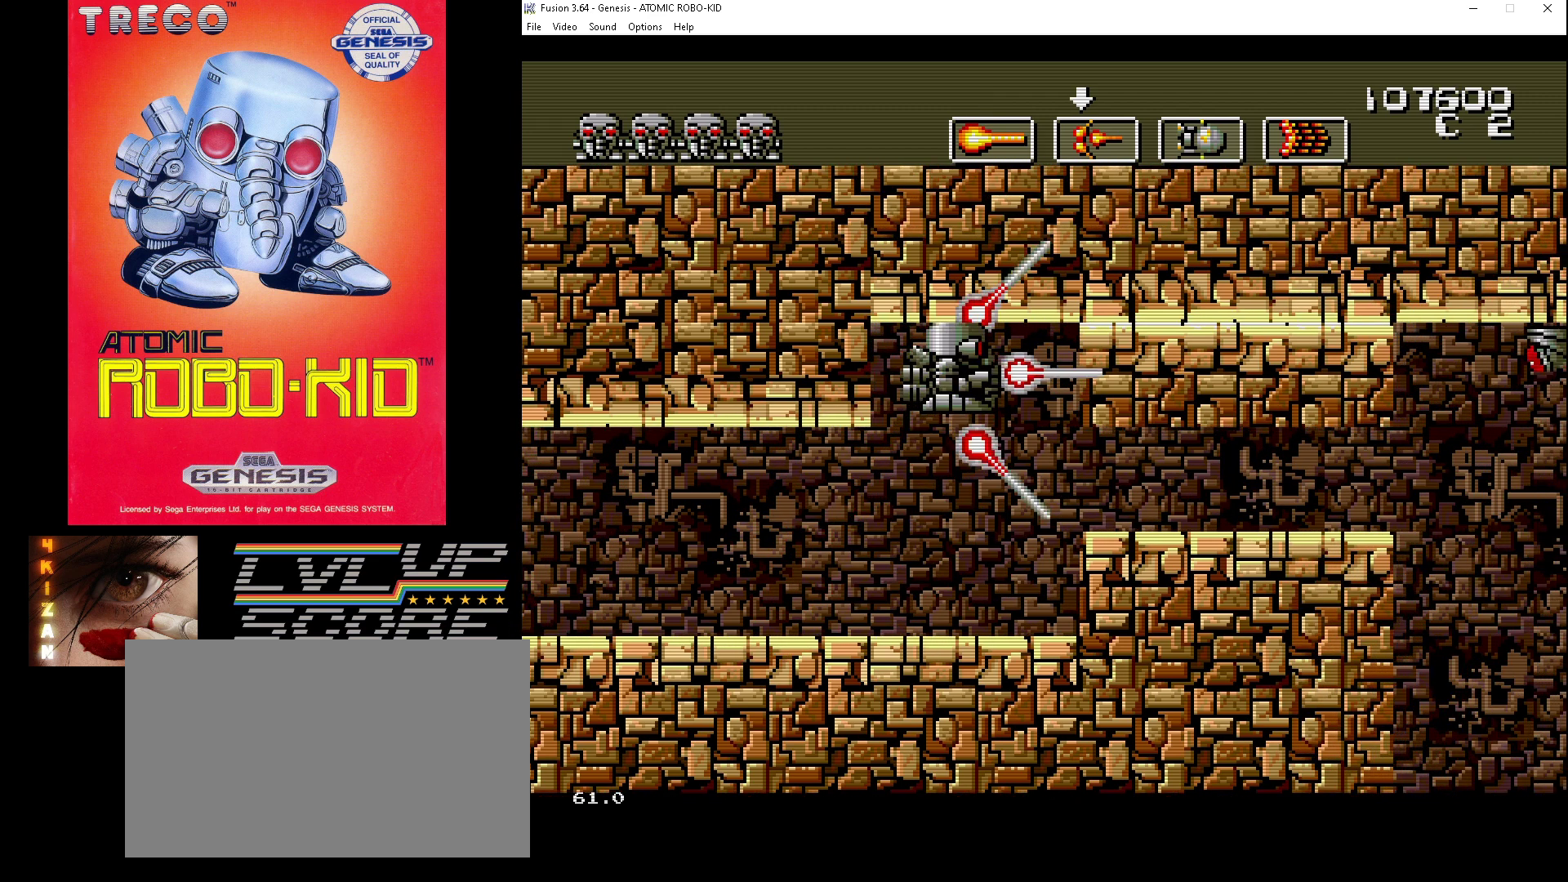
{"buttons": ["A"], "events": [[33, "A", "up"], [100, "DPAD_UP", "up"], [133, "A", "down"], [200, "A", "up"], [267, "A", "down"], [367, "A", "up"], [433, "A", "down"]]}
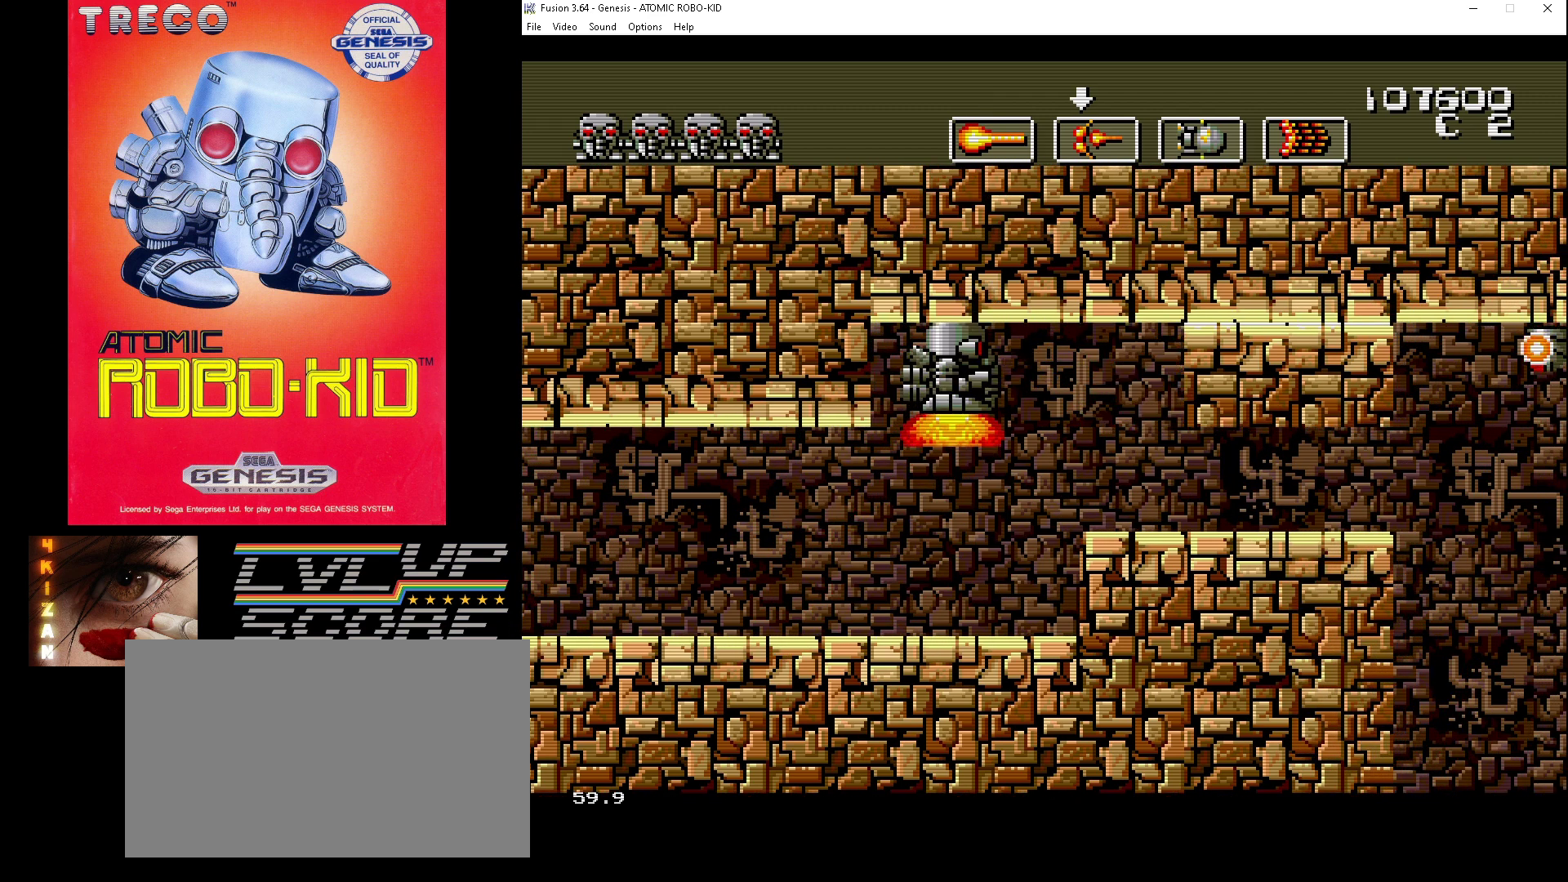
{"buttons": [], "events": [[33, "A", "up"], [100, "A", "down"], [167, "DPAD_DOWN", "down"], [200, "A", "up"], [267, "A", "down"], [267, "DPAD_DOWN", "up"], [367, "A", "up"], [433, "A", "down"], [500, "A", "up"]]}
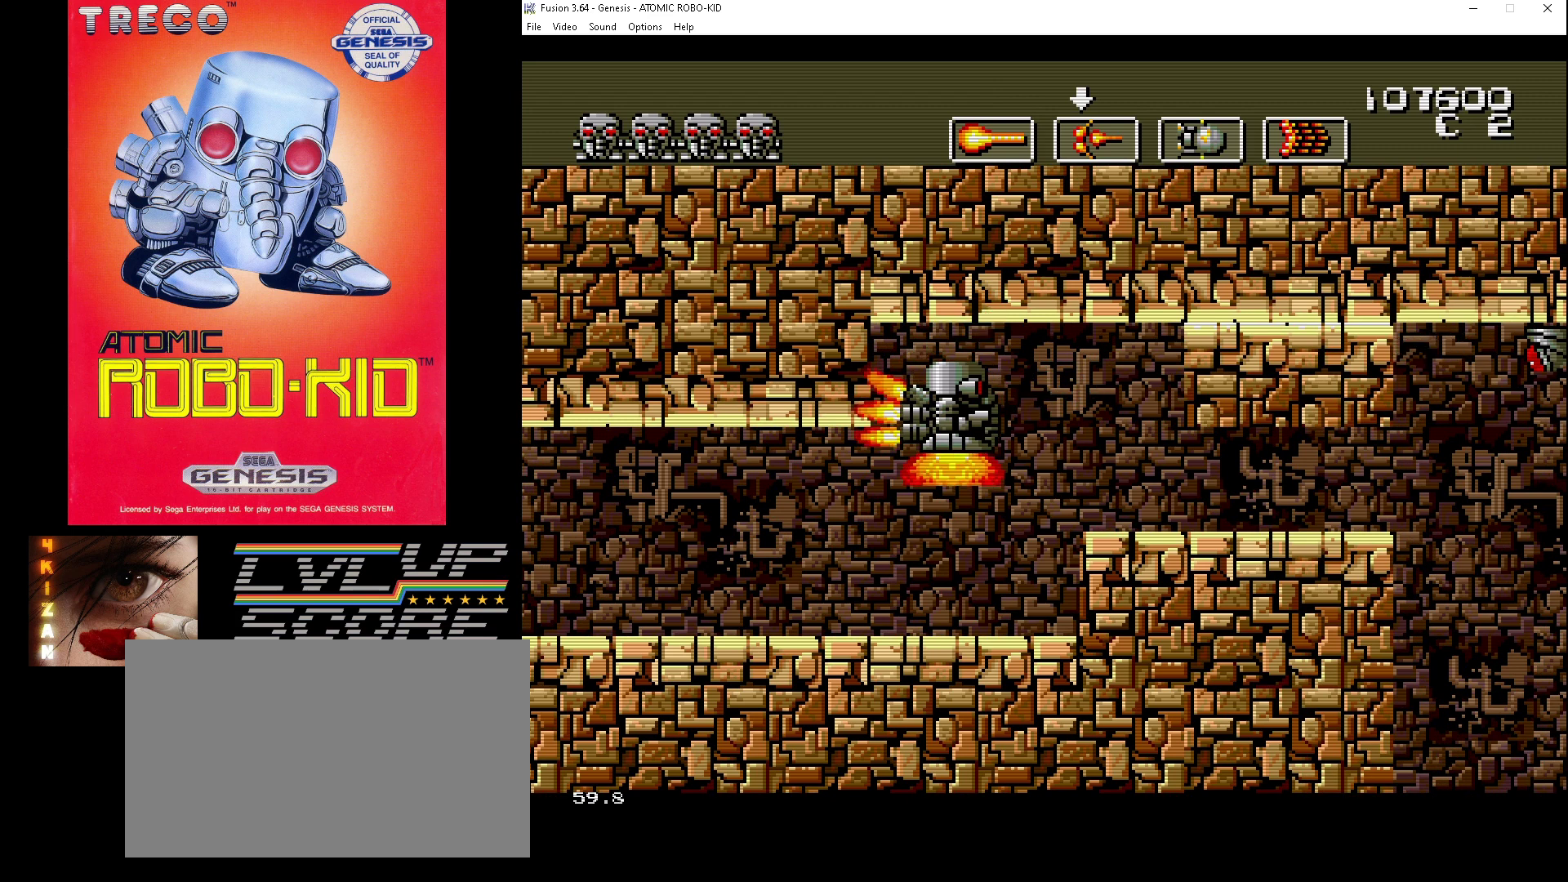
{"buttons": [], "events": [[100, "A", "down"], [100, "DPAD_UP", "down"], [167, "A", "up"], [167, "DPAD_UP", "up"], [233, "A", "down"], [333, "A", "up"], [400, "A", "down"], [500, "A", "up"]]}
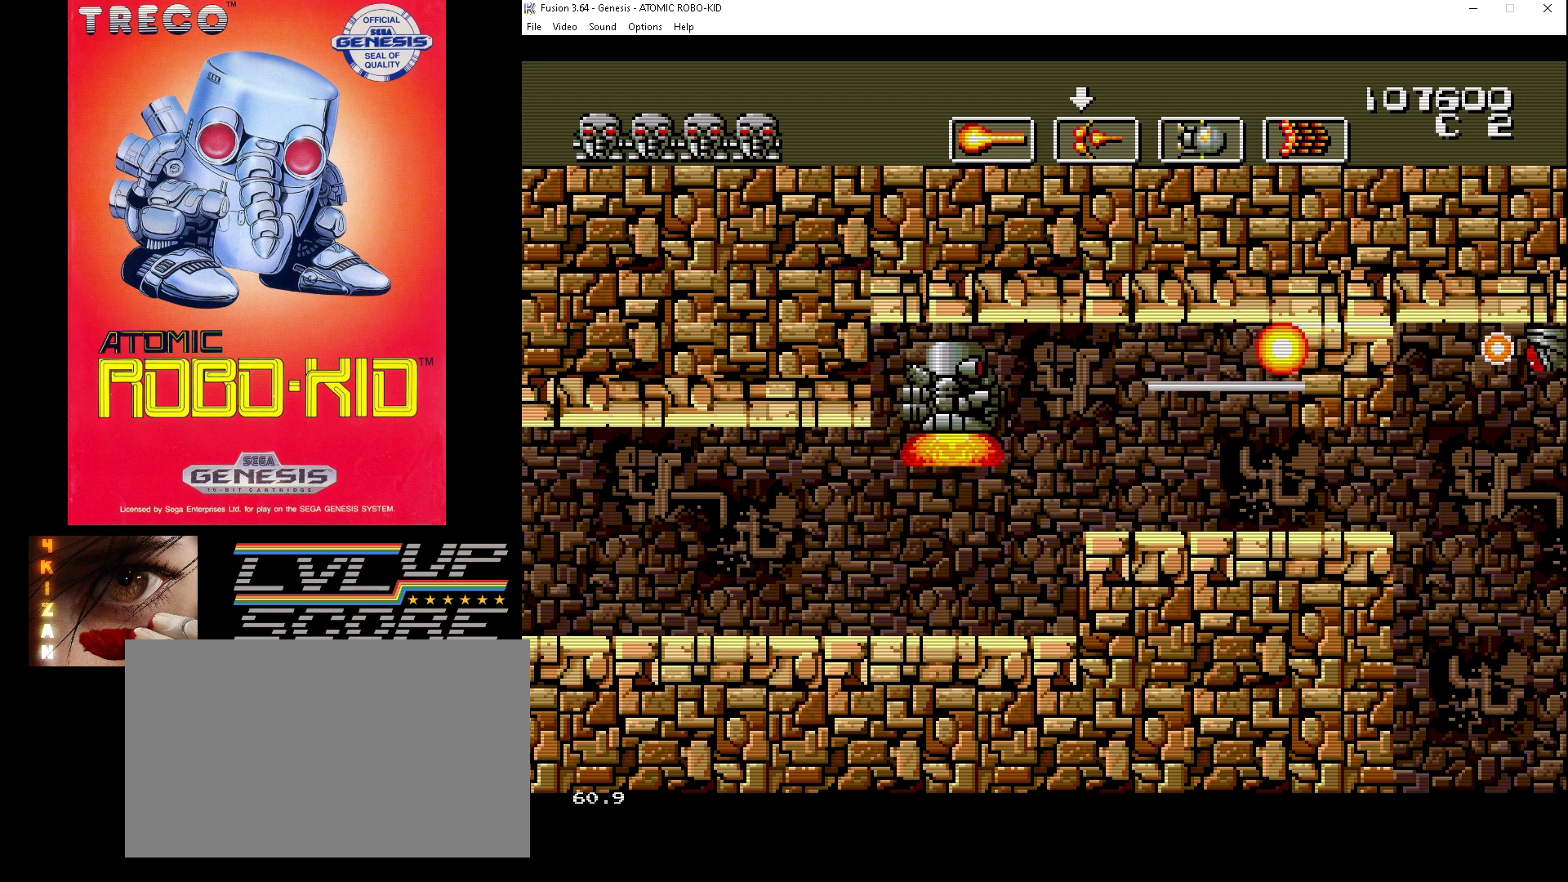
{"buttons": ["DPAD_UP", "DPAD_RIGHT"], "events": [[67, "A", "down"], [167, "A", "up"], [233, "A", "down"], [333, "A", "up"], [400, "A", "down"], [433, "DPAD_RIGHT", "down"], [433, "DPAD_UP", "down"], [500, "A", "up"]]}
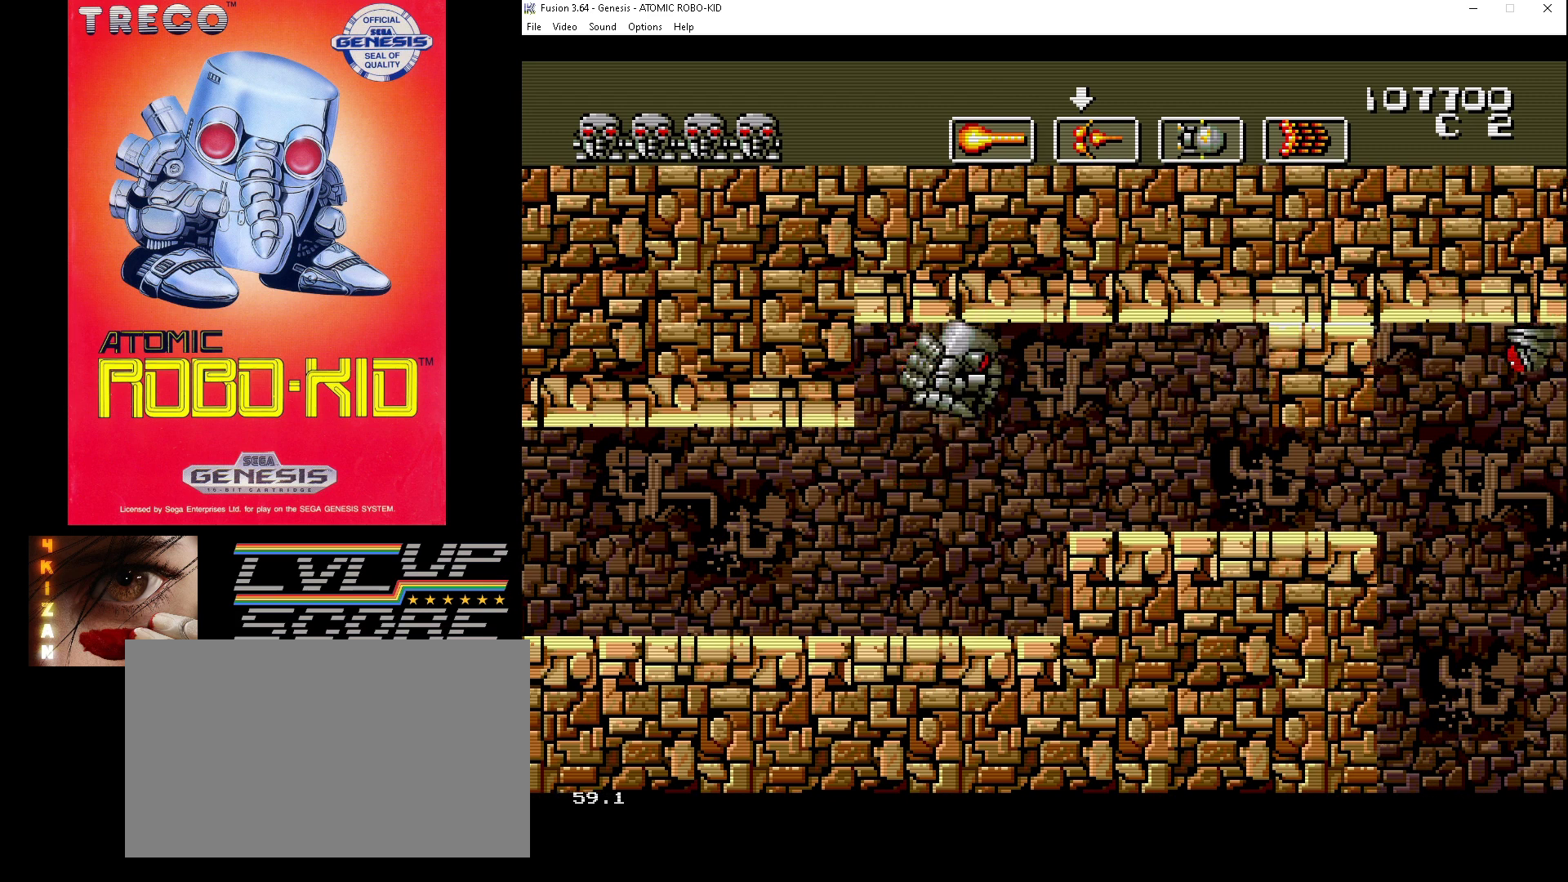
{"buttons": [], "events": [[67, "A", "down"], [100, "DPAD_RIGHT", "up"], [100, "DPAD_UP", "up"], [167, "A", "up"], [200, "A", "down"], [333, "A", "up"], [400, "A", "down"], [467, "A", "up"]]}
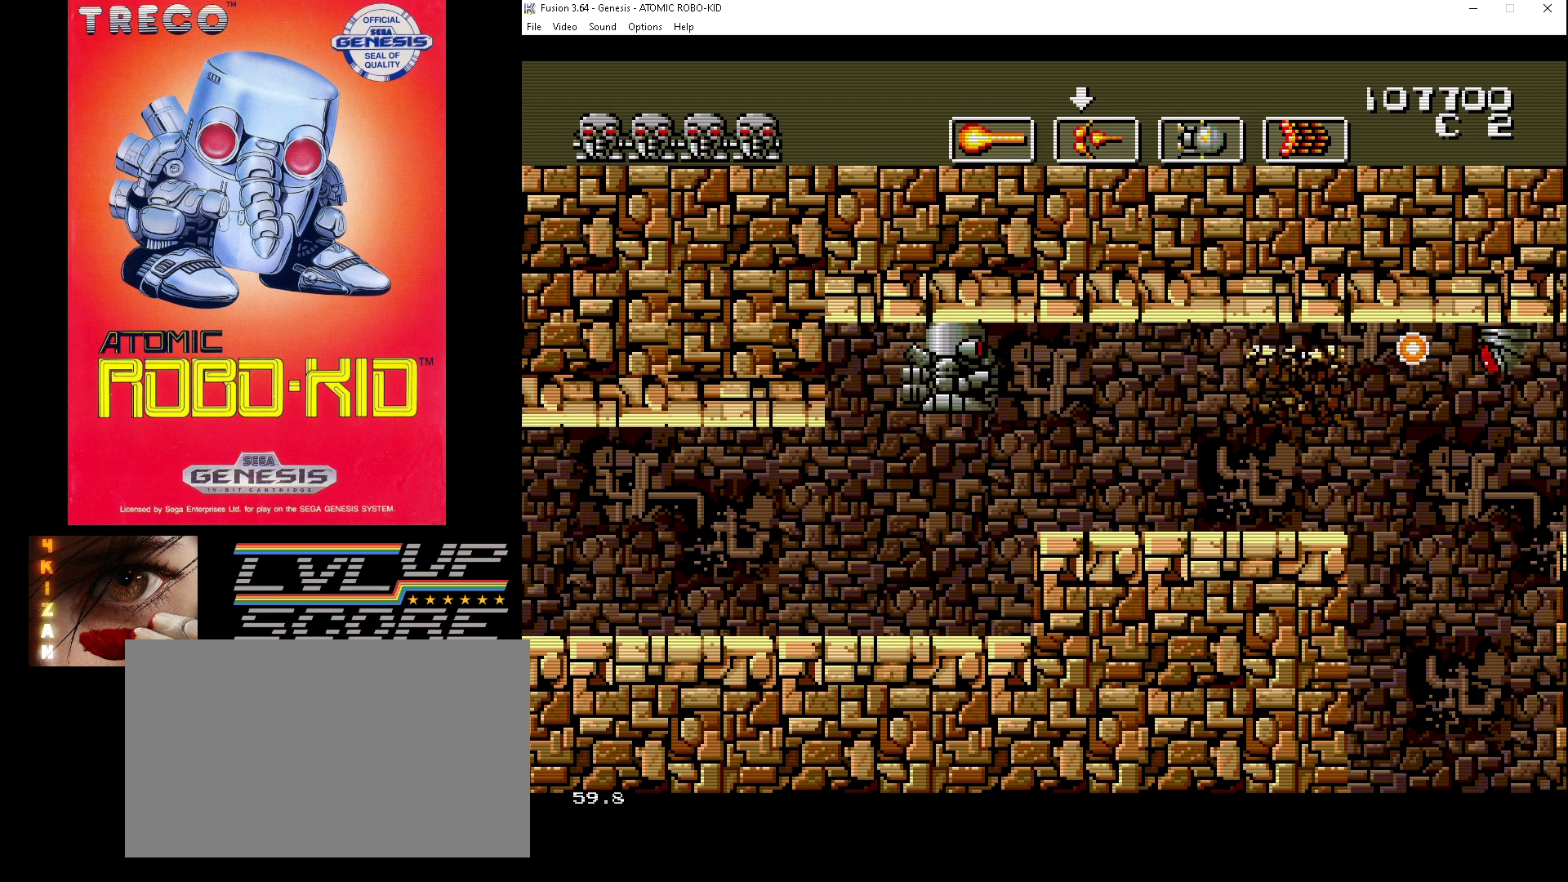
{"buttons": [], "events": [[67, "A", "down"], [133, "A", "up"], [200, "A", "down"], [300, "A", "up"], [367, "A", "down"], [467, "A", "up"]]}
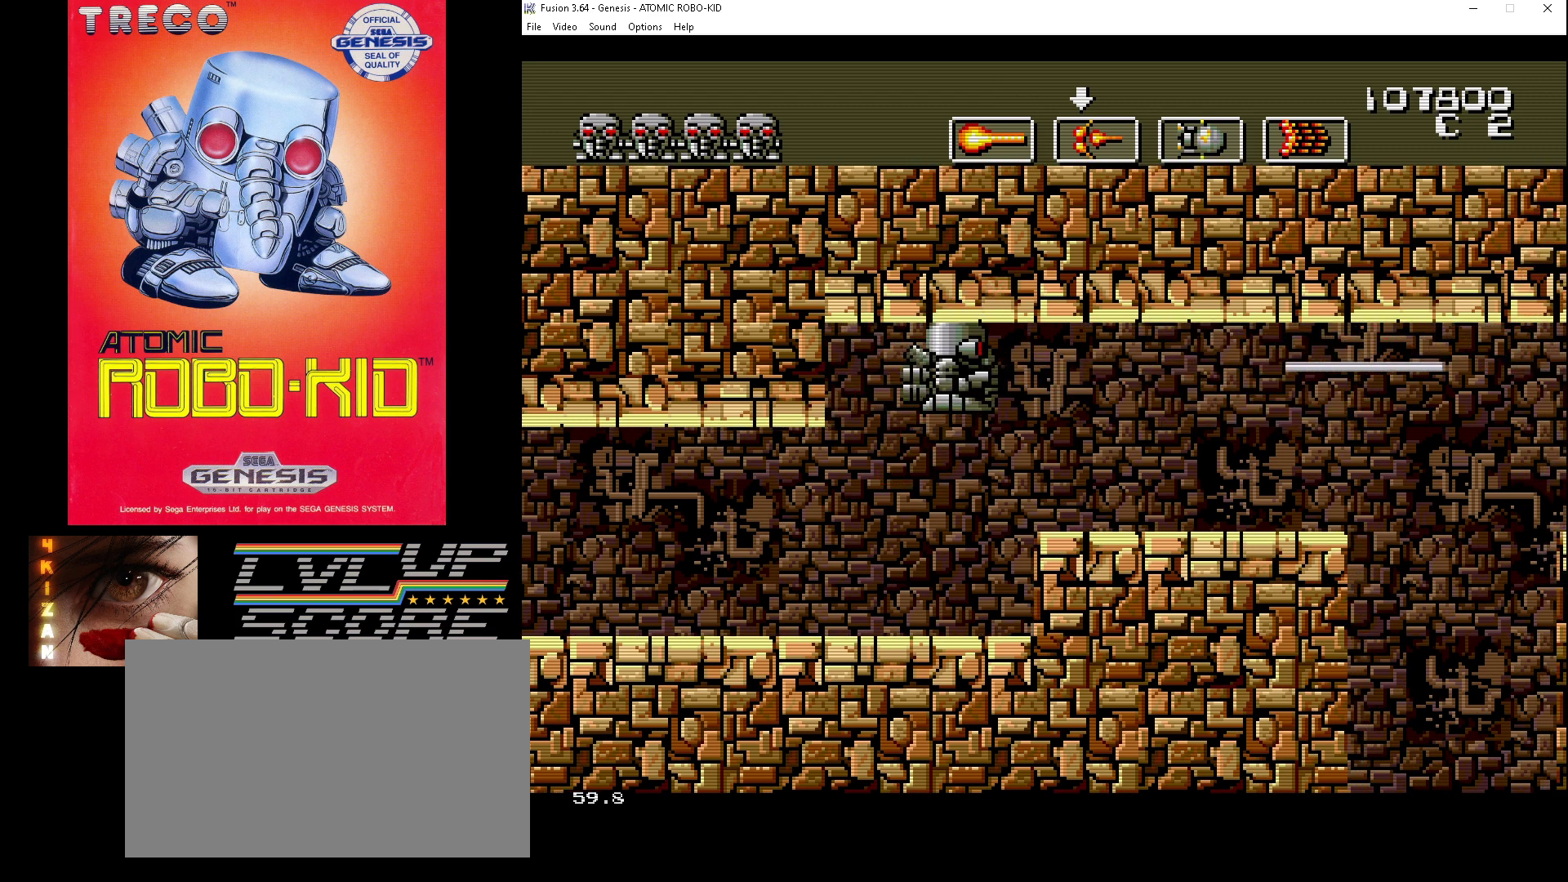
{"buttons": ["DPAD_UP", "DPAD_RIGHT"], "events": [[33, "A", "down"], [133, "A", "up"], [167, "A", "down"], [200, "DPAD_DOWN", "down"], [300, "A", "up"], [400, "DPAD_DOWN", "up"], [500, "DPAD_RIGHT", "down"], [500, "DPAD_UP", "down"]]}
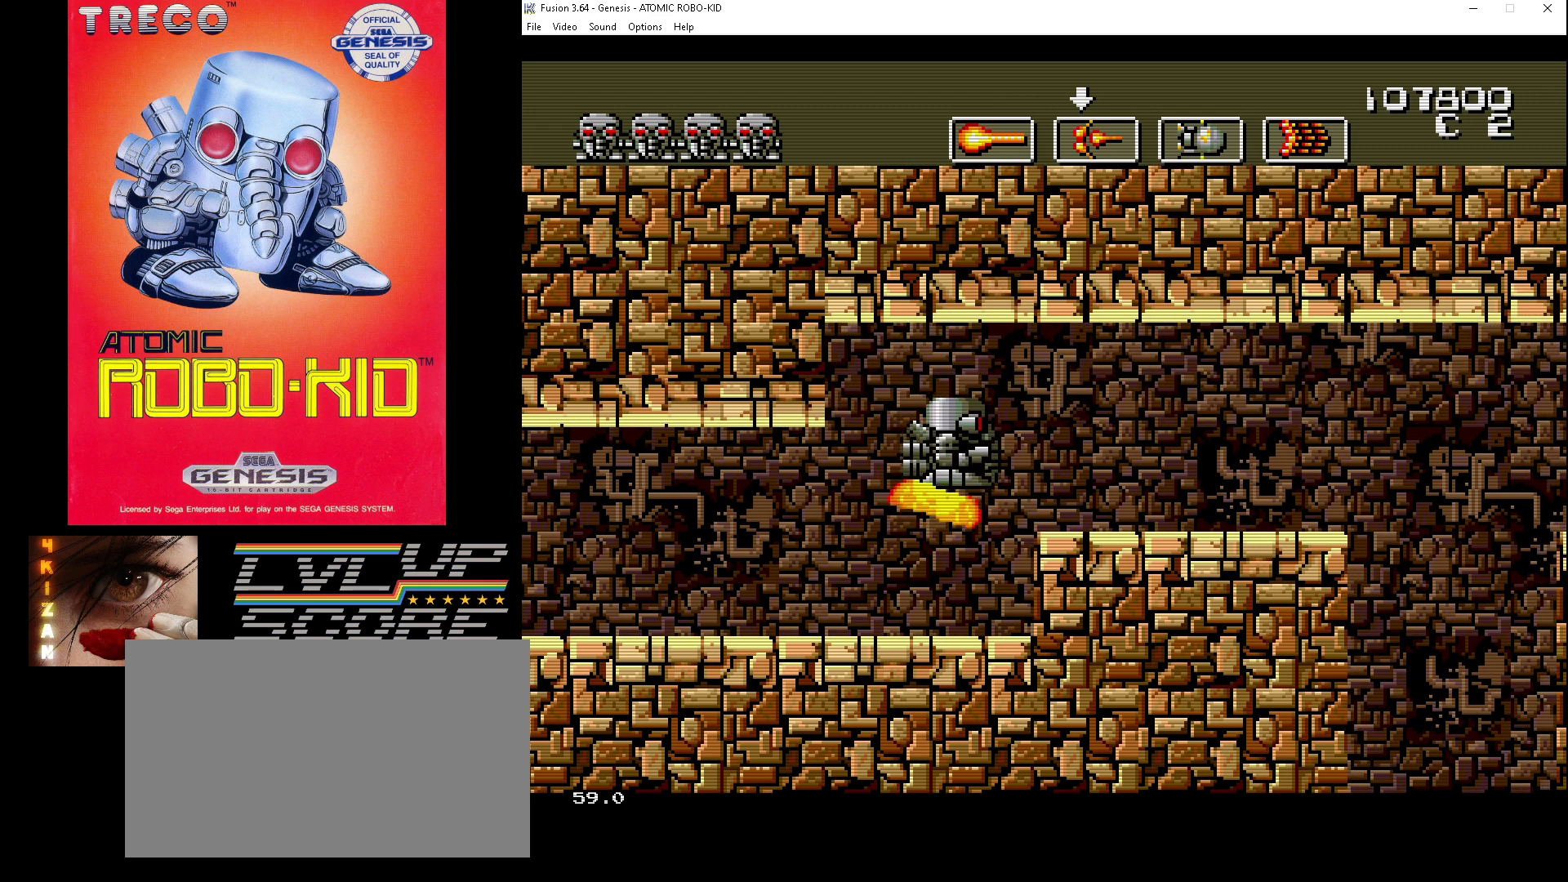
{"buttons": ["DPAD_RIGHT"], "events": [[233, "DPAD_UP", "up"], [367, "A", "down"], [433, "A", "up"]]}
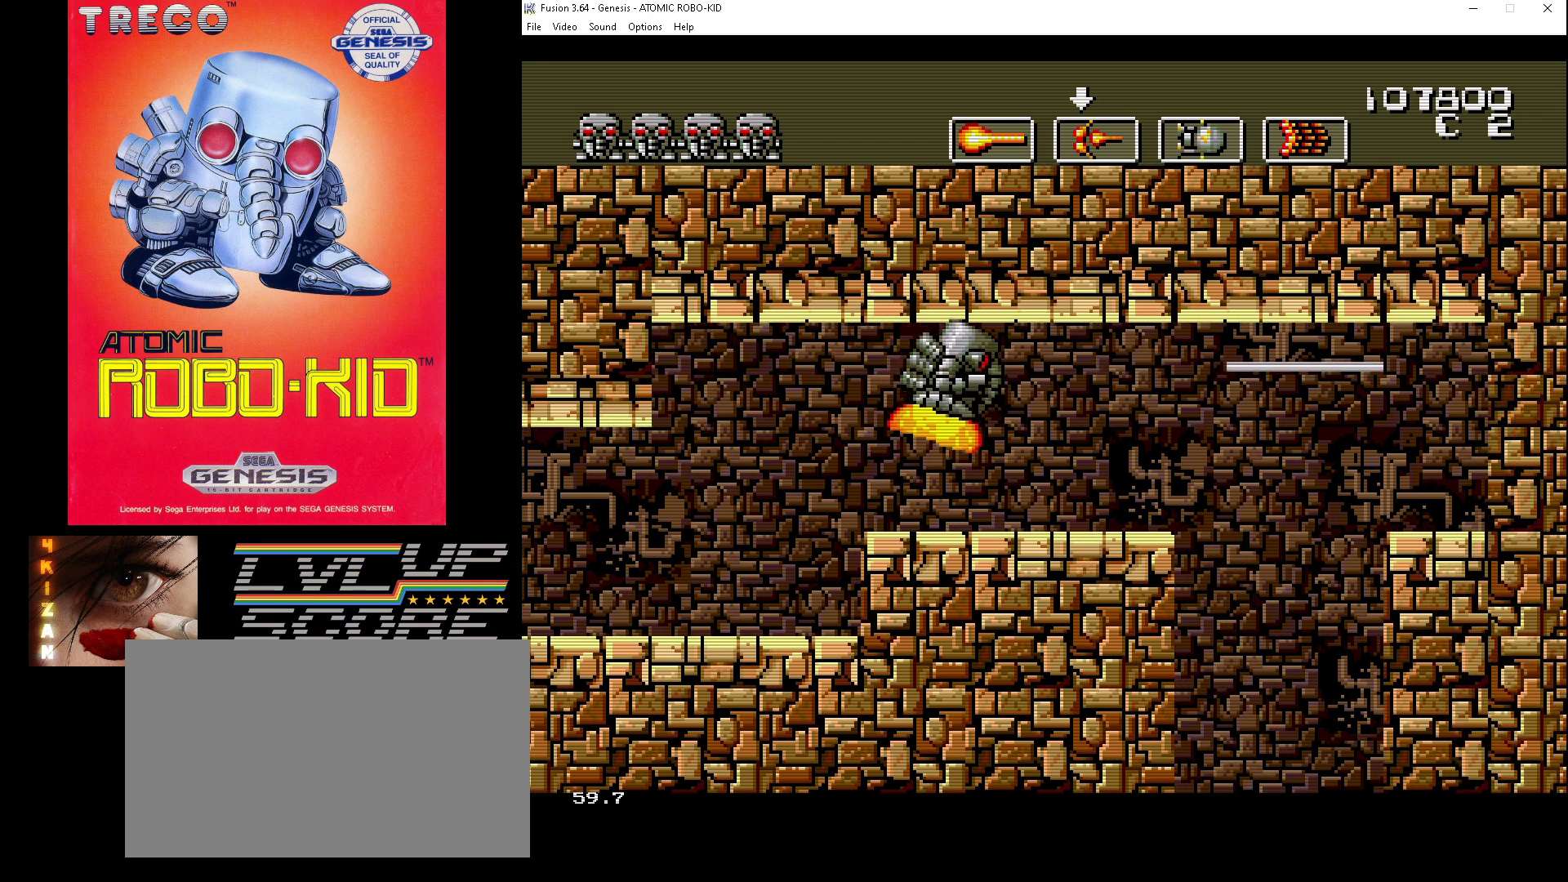
{"buttons": ["DPAD_DOWN", "DPAD_RIGHT"], "events": [[33, "A", "down"], [100, "A", "up"], [400, "DPAD_DOWN", "down"]]}
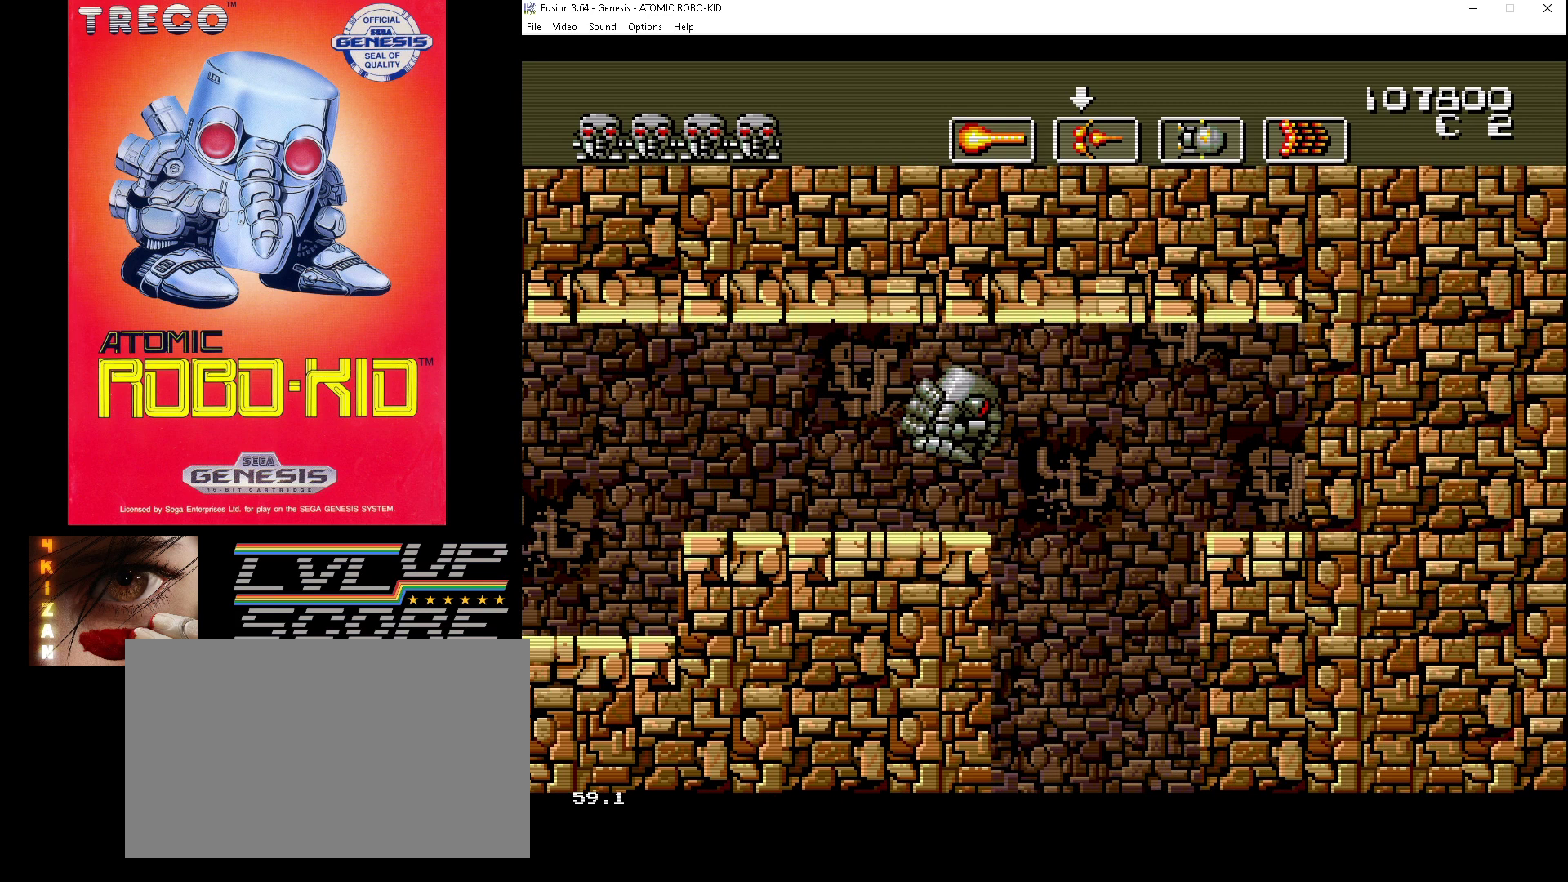
{"buttons": [], "events": [[67, "A", "down"], [133, "A", "up"], [233, "A", "down"], [267, "A", "up"], [367, "DPAD_RIGHT", "up"], [400, "DPAD_DOWN", "up"]]}
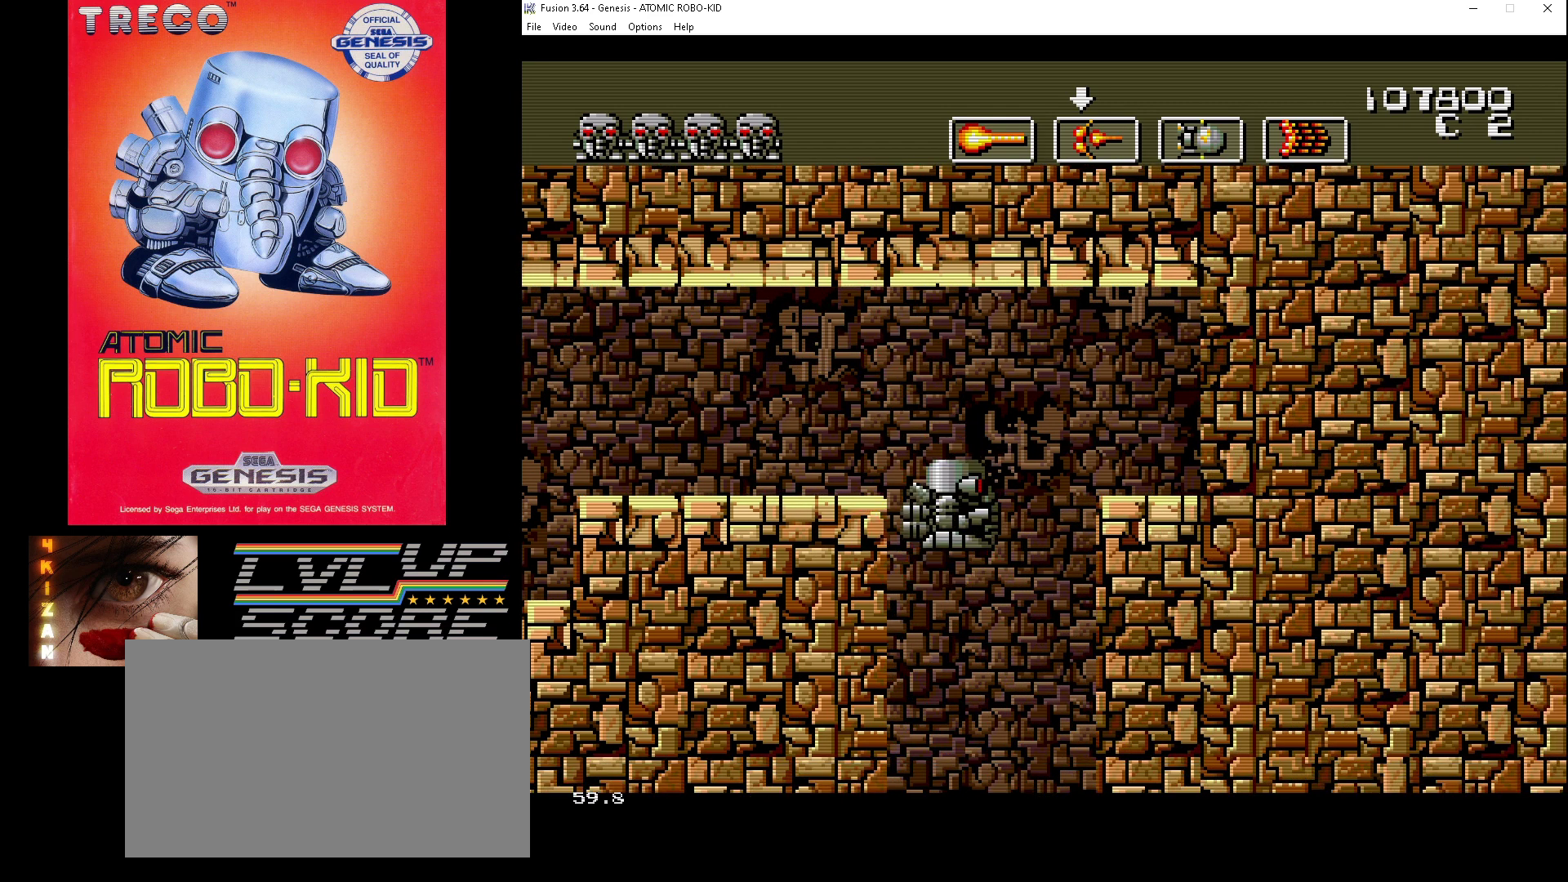
{"buttons": [], "events": [[133, "DPAD_DOWN", "down"], [233, "DPAD_DOWN", "up"]]}
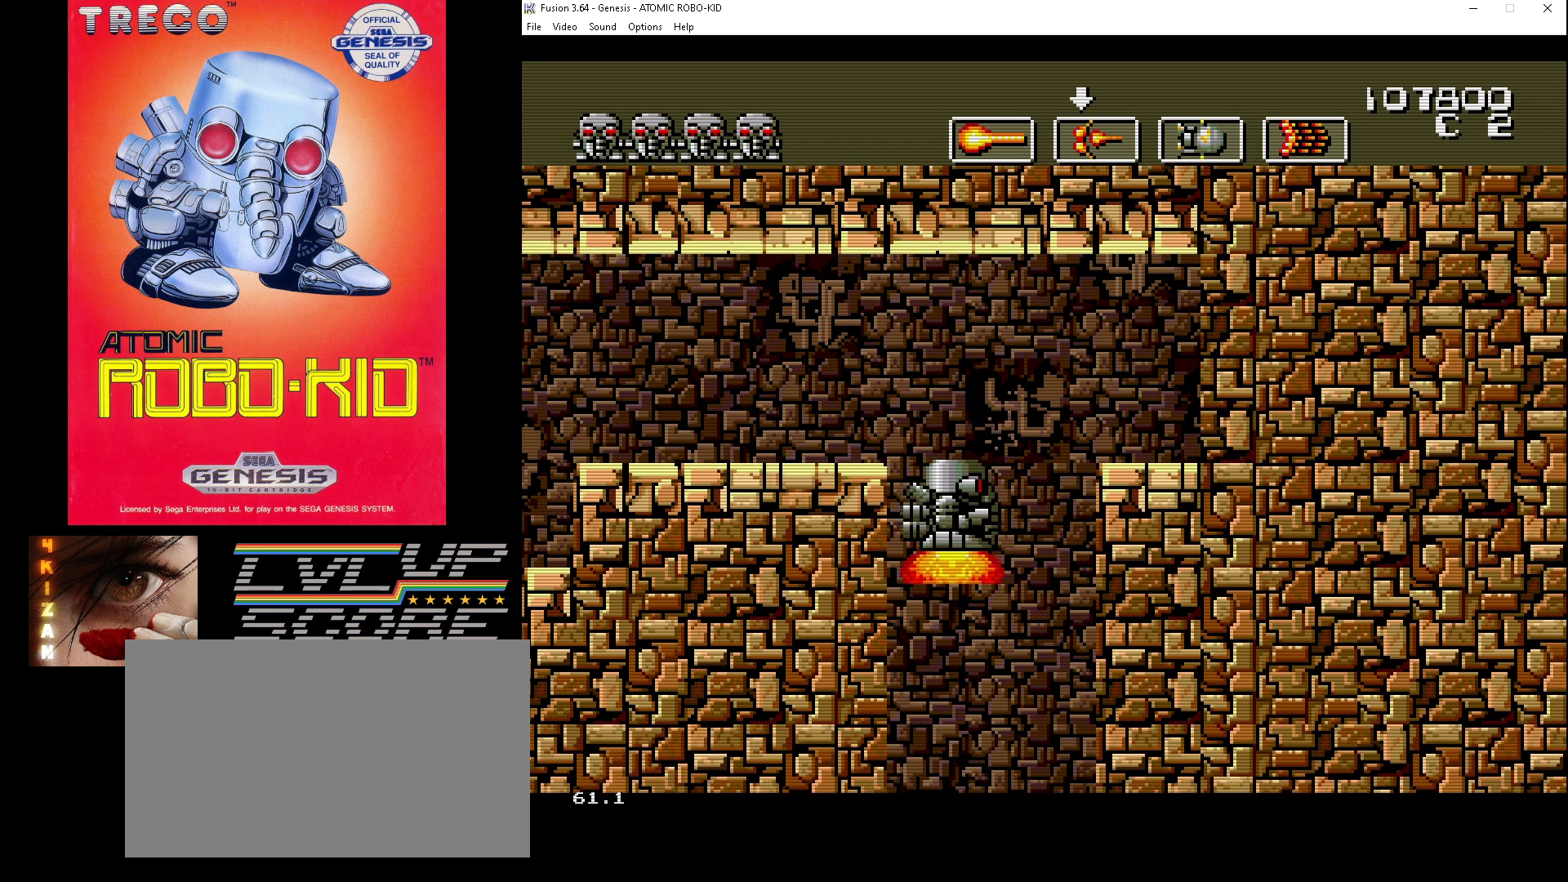
{"buttons": [], "events": []}